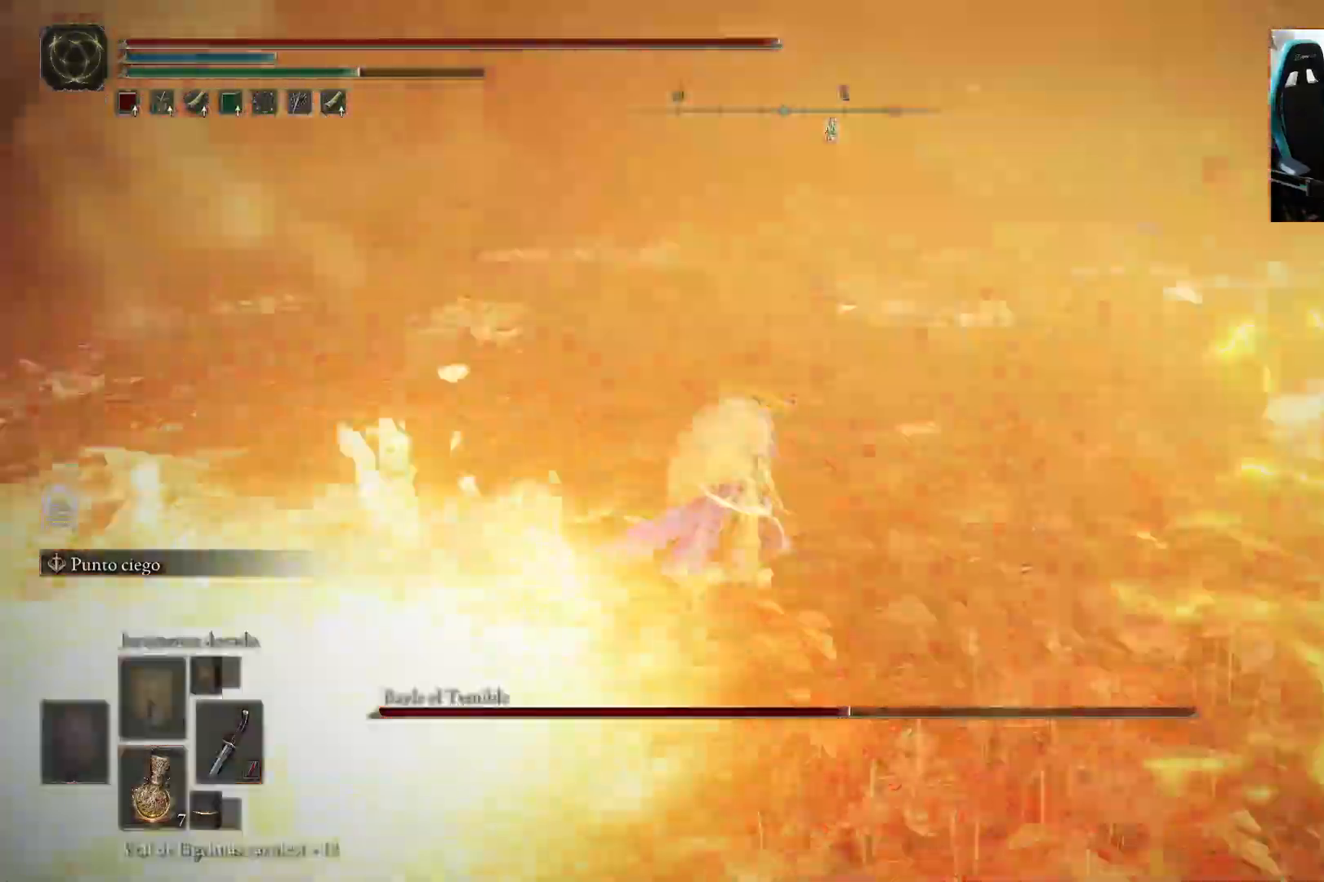
Gameplay with a controller (Xbox layout); each line is a JSON object with the inputs held at the frame after it (dt_ms = milliseconds from this image to that frame). "events" lists button and stick changes between this image and that frame as [ms after this image, input, new state], when the widget could be followed in between.
{"dt_ms": 500, "buttons": ["B"], "left_stick": "left", "right_stick": "right", "events": [[117, "right_stick", "right"], [183, "left_stick", "up-left"], [467, "left_stick", "left"]]}
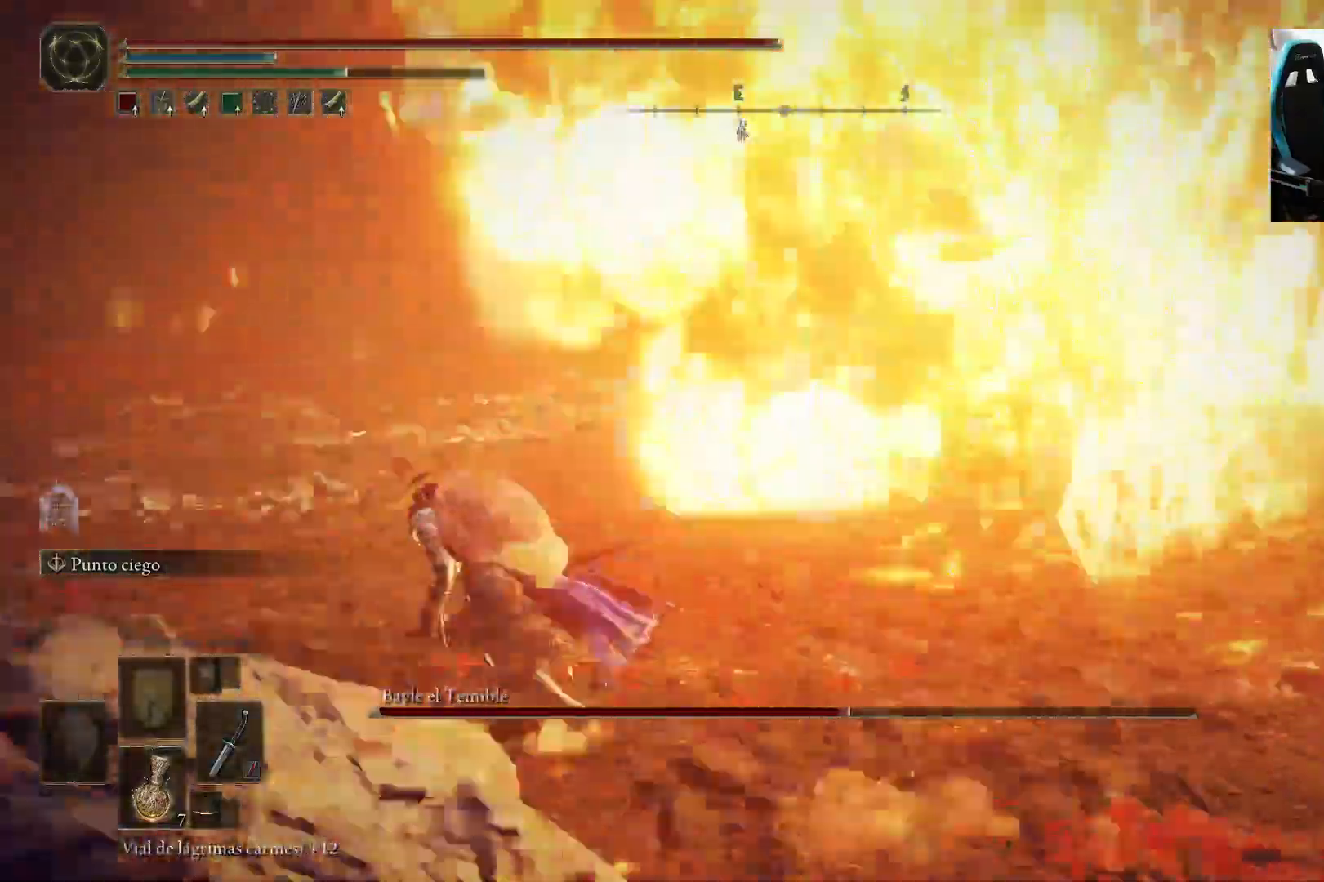
{"dt_ms": 500, "buttons": ["B"], "left_stick": "down-left", "right_stick": "right", "events": [[117, "left_stick", "down-left"]]}
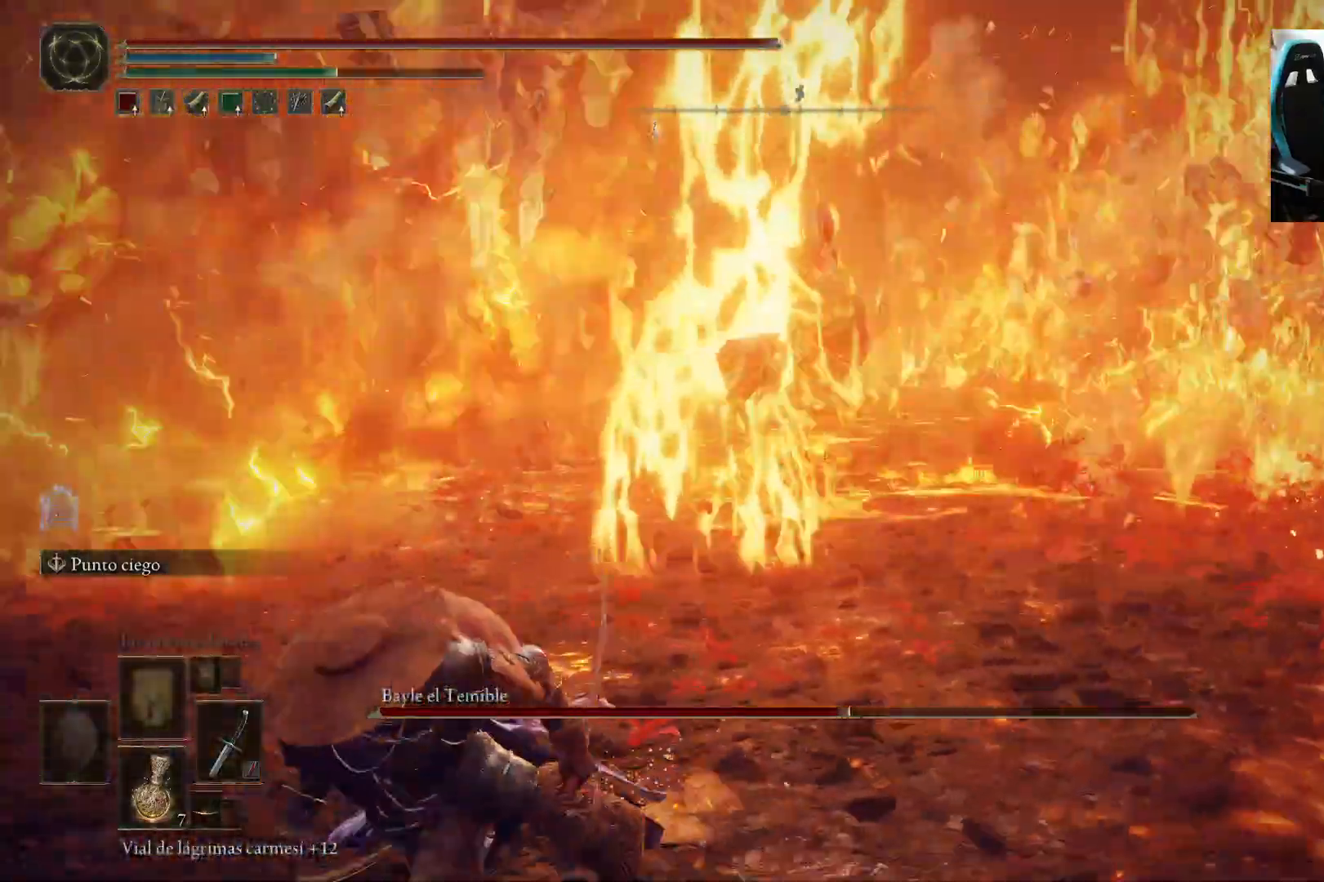
{"dt_ms": 500, "buttons": ["B"], "left_stick": "down-left", "right_stick": "center", "events": [[167, "right_stick", "center"], [383, "right_stick", "up-left"], [483, "right_stick", "center"]]}
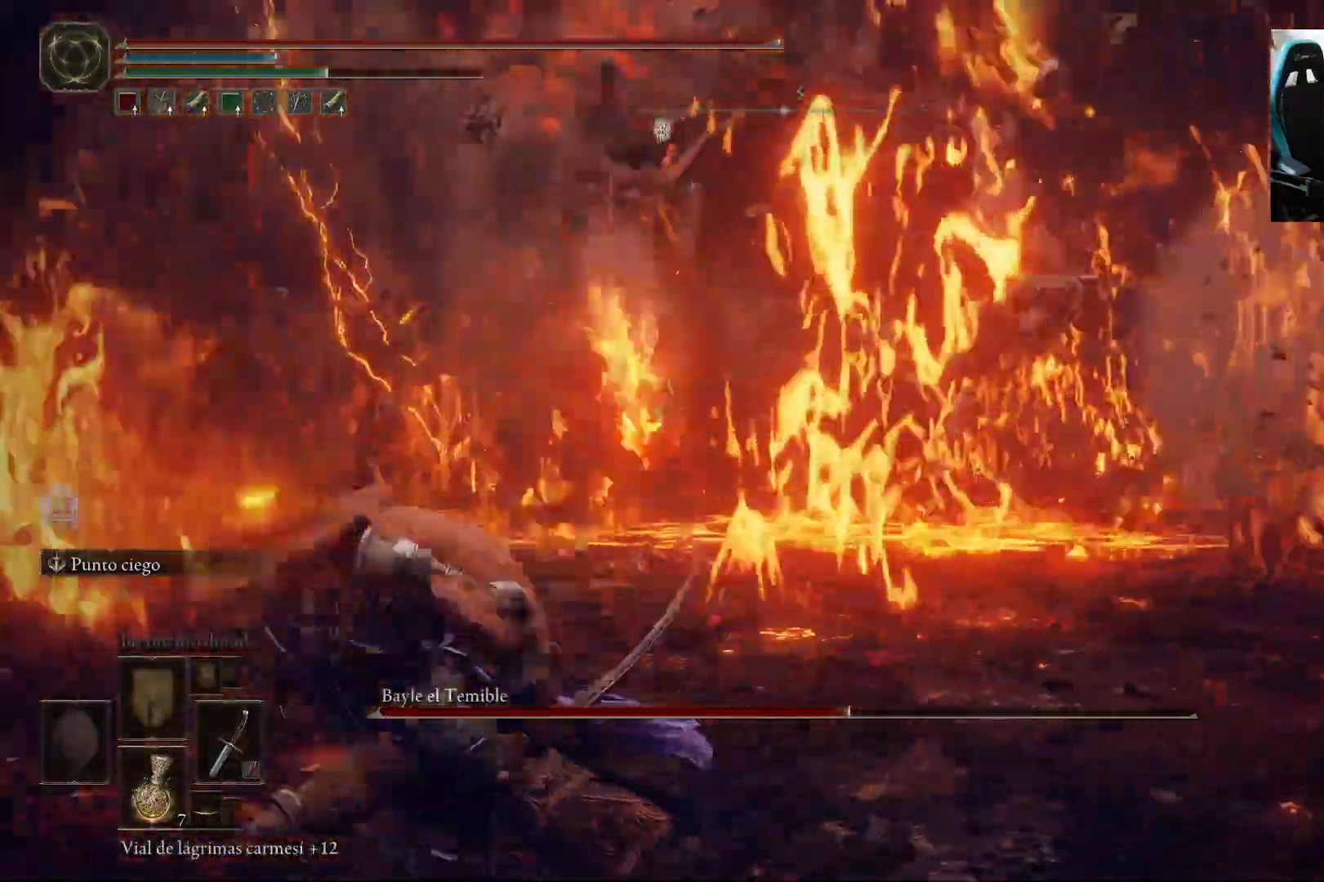
{"dt_ms": 500, "buttons": ["B"], "left_stick": "left", "right_stick": "right", "events": [[200, "right_stick", "right"], [217, "left_stick", "left"]]}
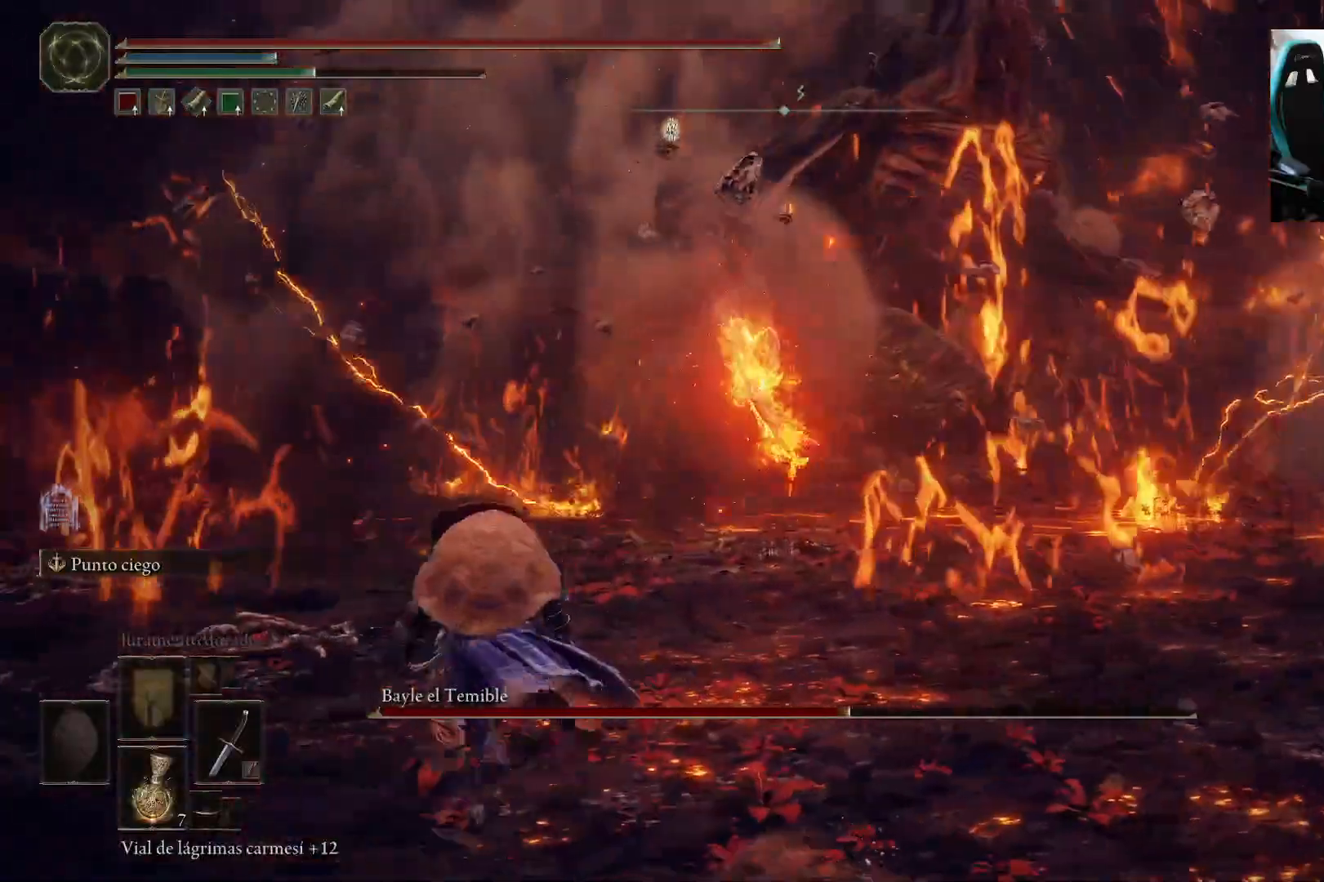
{"dt_ms": 500, "buttons": ["B"], "left_stick": "right", "right_stick": "center", "events": [[150, "right_stick", "up-right"], [350, "left_stick", "up-right"], [433, "right_stick", "center"], [450, "left_stick", "right"]]}
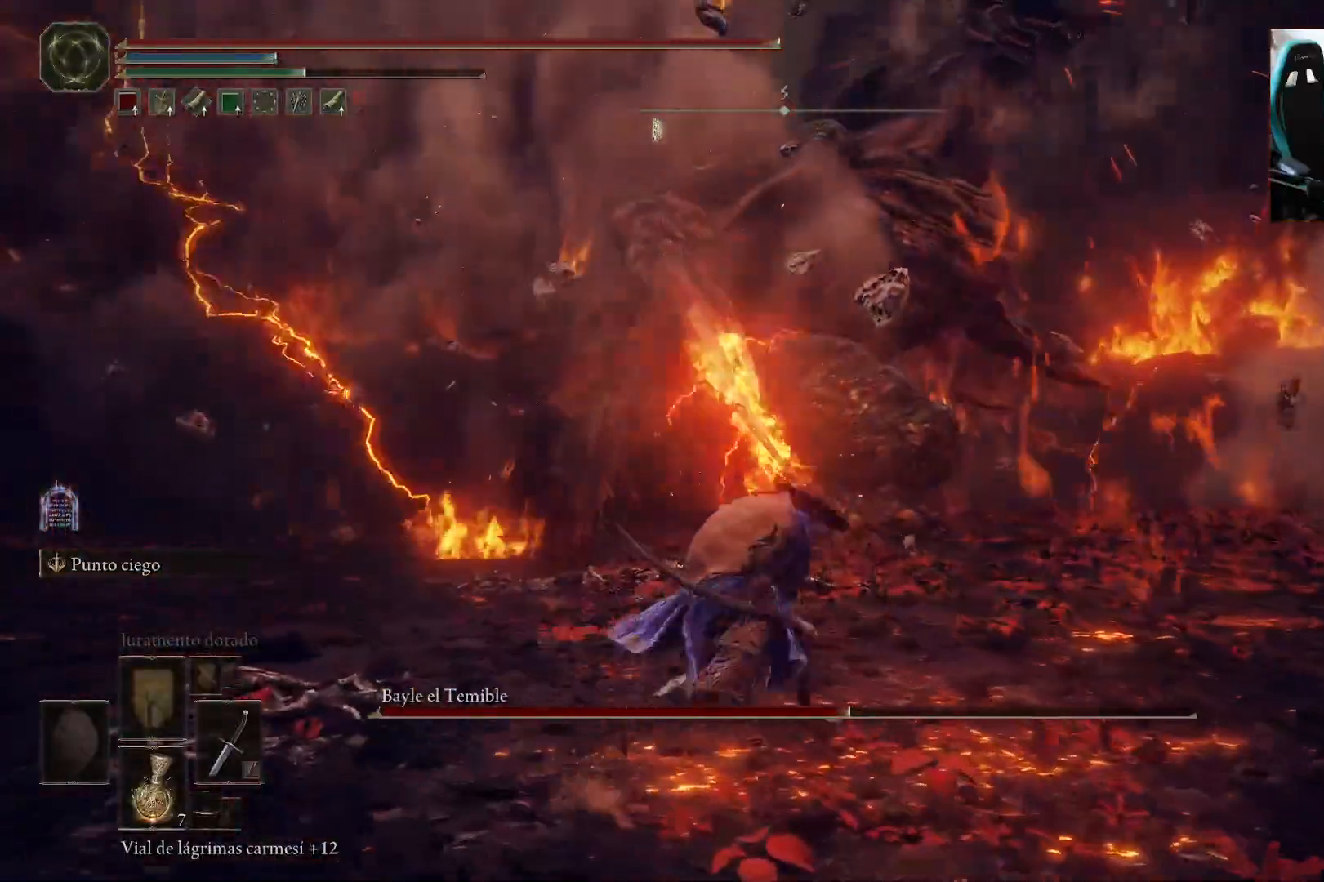
{"dt_ms": 500, "buttons": ["B"], "left_stick": "left", "right_stick": "center", "events": [[117, "right_stick", "up"], [217, "right_stick", "center"], [317, "left_stick", "center"], [383, "left_stick", "up-left"], [450, "left_stick", "left"]]}
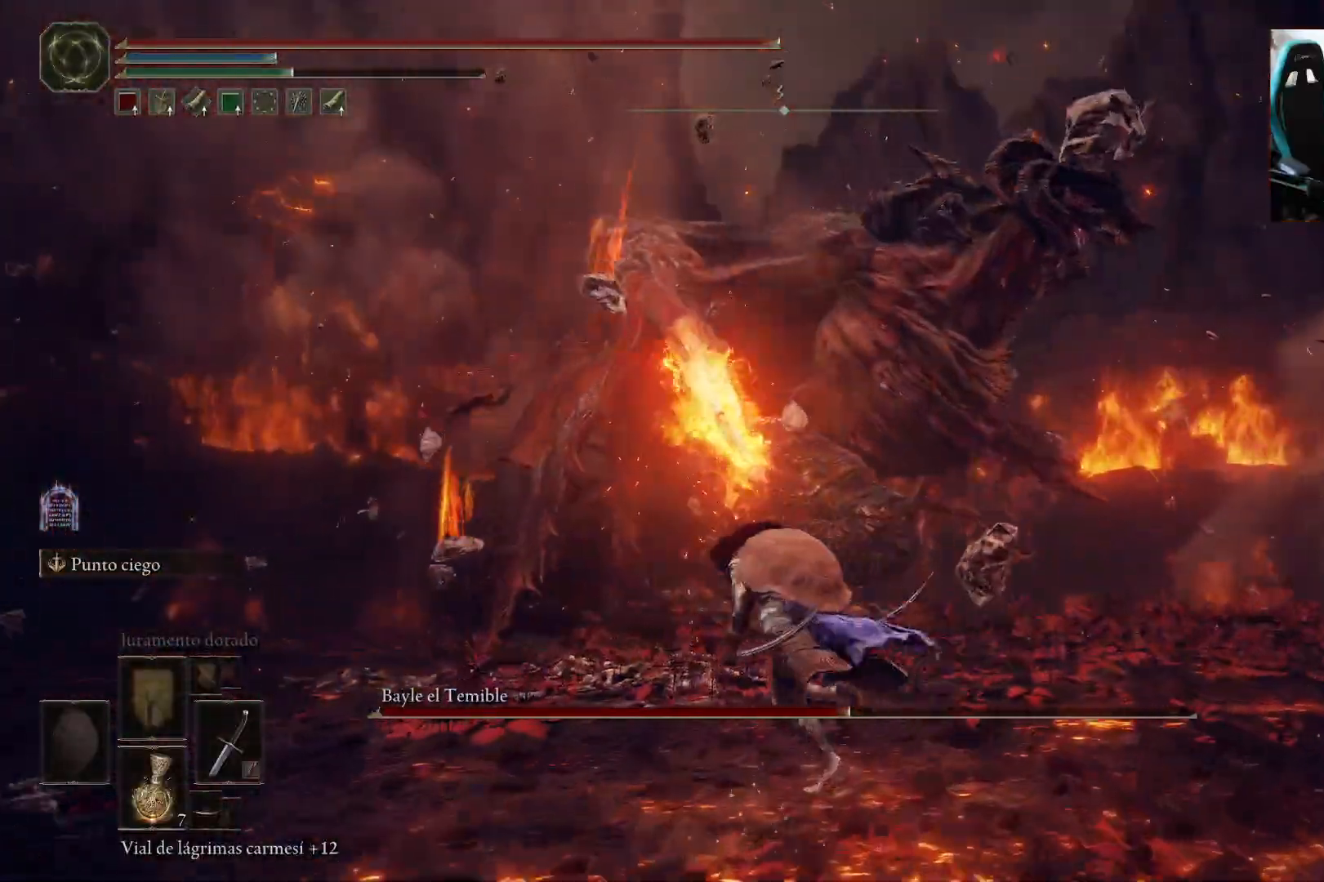
{"dt_ms": 500, "buttons": ["B"], "left_stick": "down", "right_stick": "center", "events": [[133, "left_stick", "down-left"], [250, "left_stick", "down"]]}
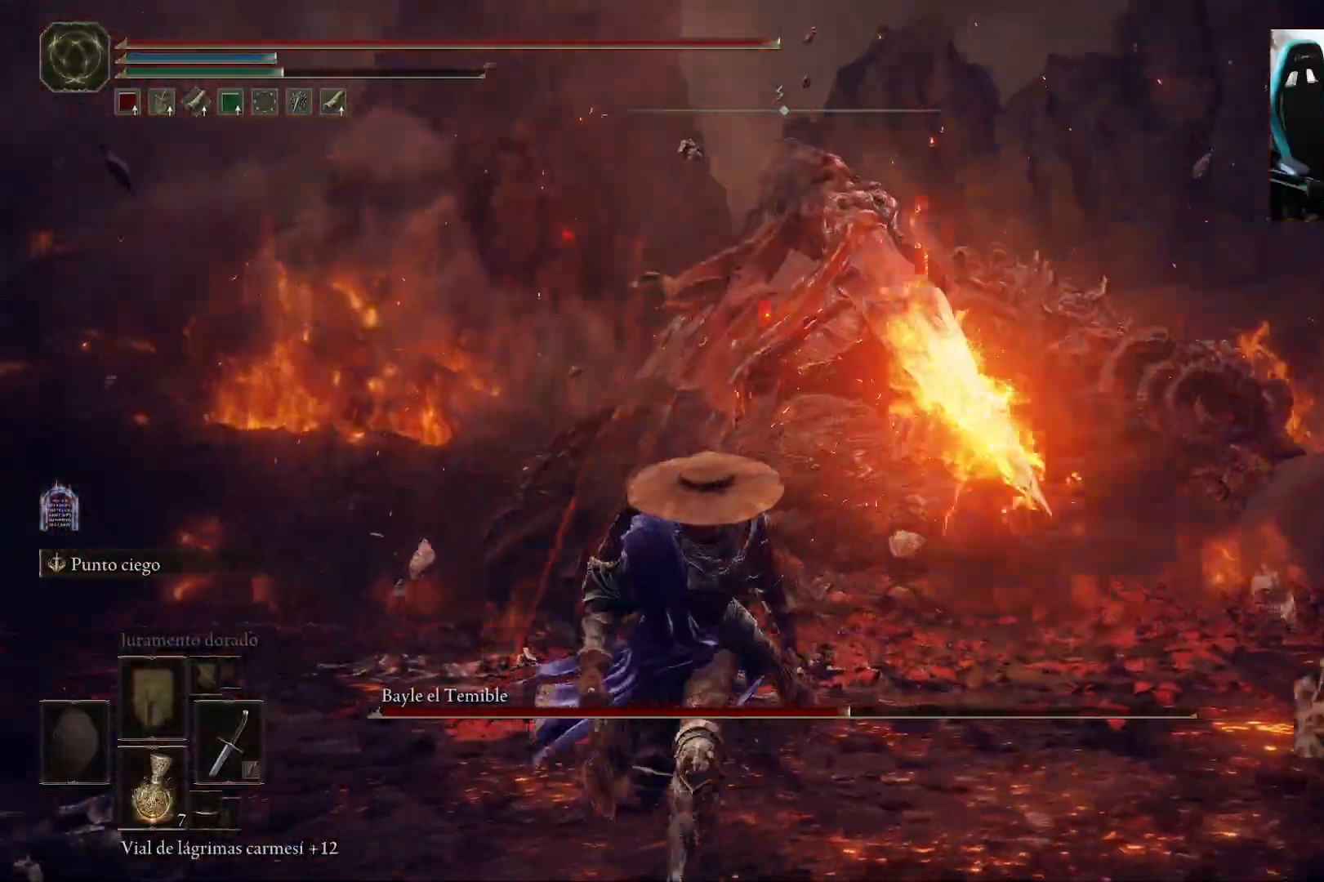
{"dt_ms": 500, "buttons": [], "left_stick": "down", "right_stick": "center", "events": [[17, "B", "up"], [250, "right_stick", "down-right"], [383, "right_stick", "center"]]}
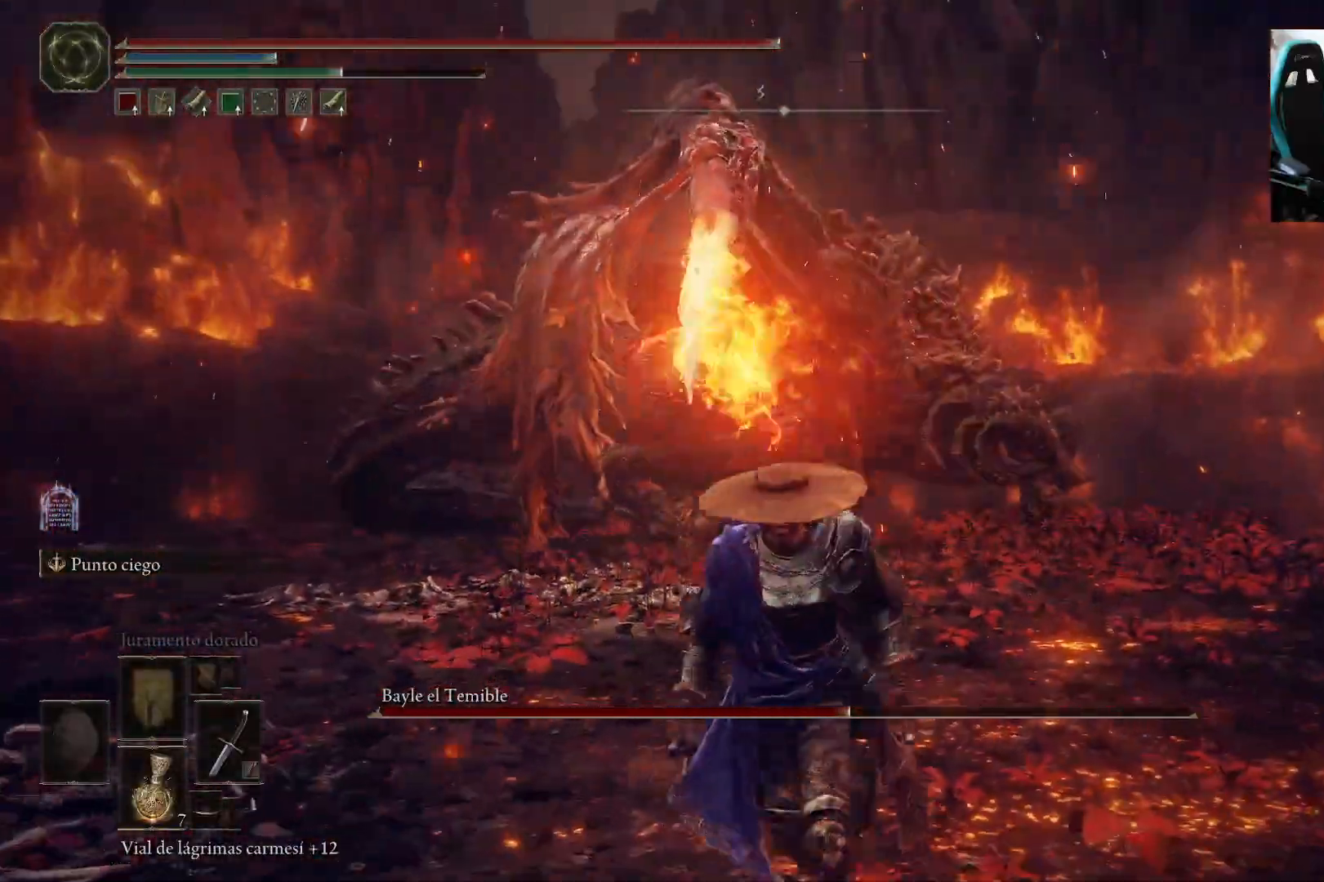
{"dt_ms": 500, "buttons": ["B"], "left_stick": "up-left", "right_stick": "center", "events": [[83, "left_stick", "left"], [283, "left_stick", "up-left"], [350, "B", "down"]]}
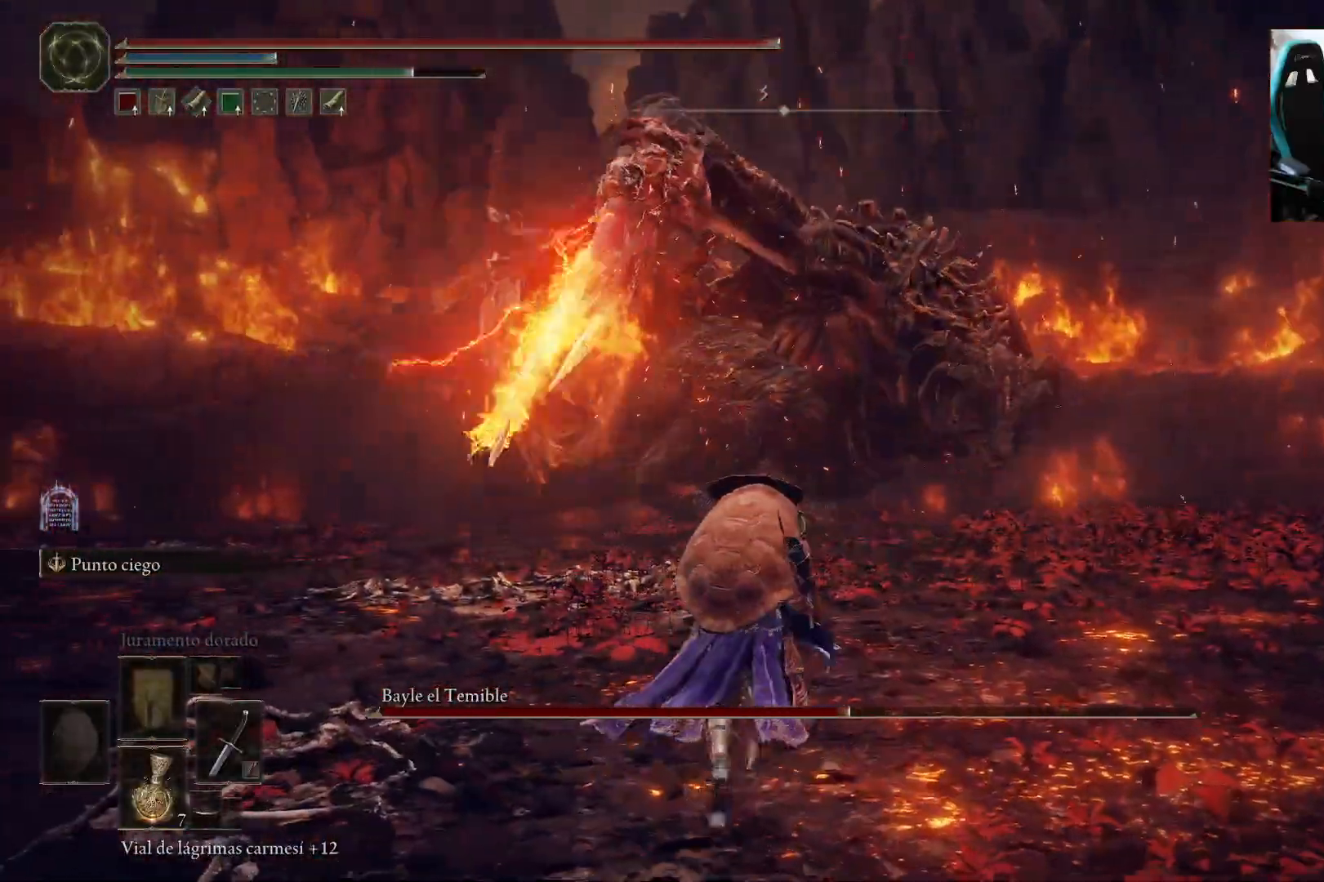
{"dt_ms": 1000, "buttons": ["B"], "left_stick": "left", "right_stick": "center"}
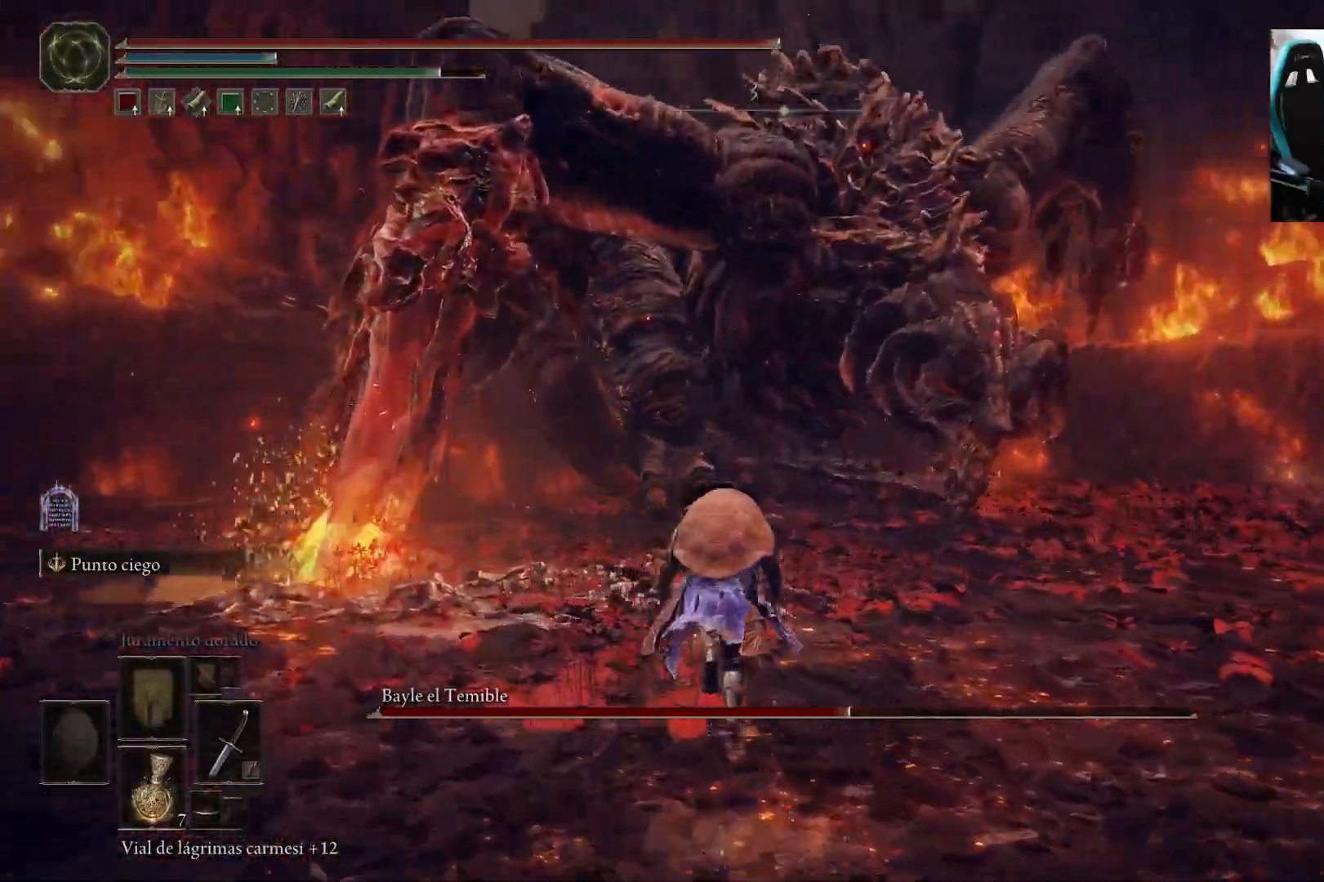
{"dt_ms": 500, "buttons": ["B"], "left_stick": "left", "right_stick": "center", "events": []}
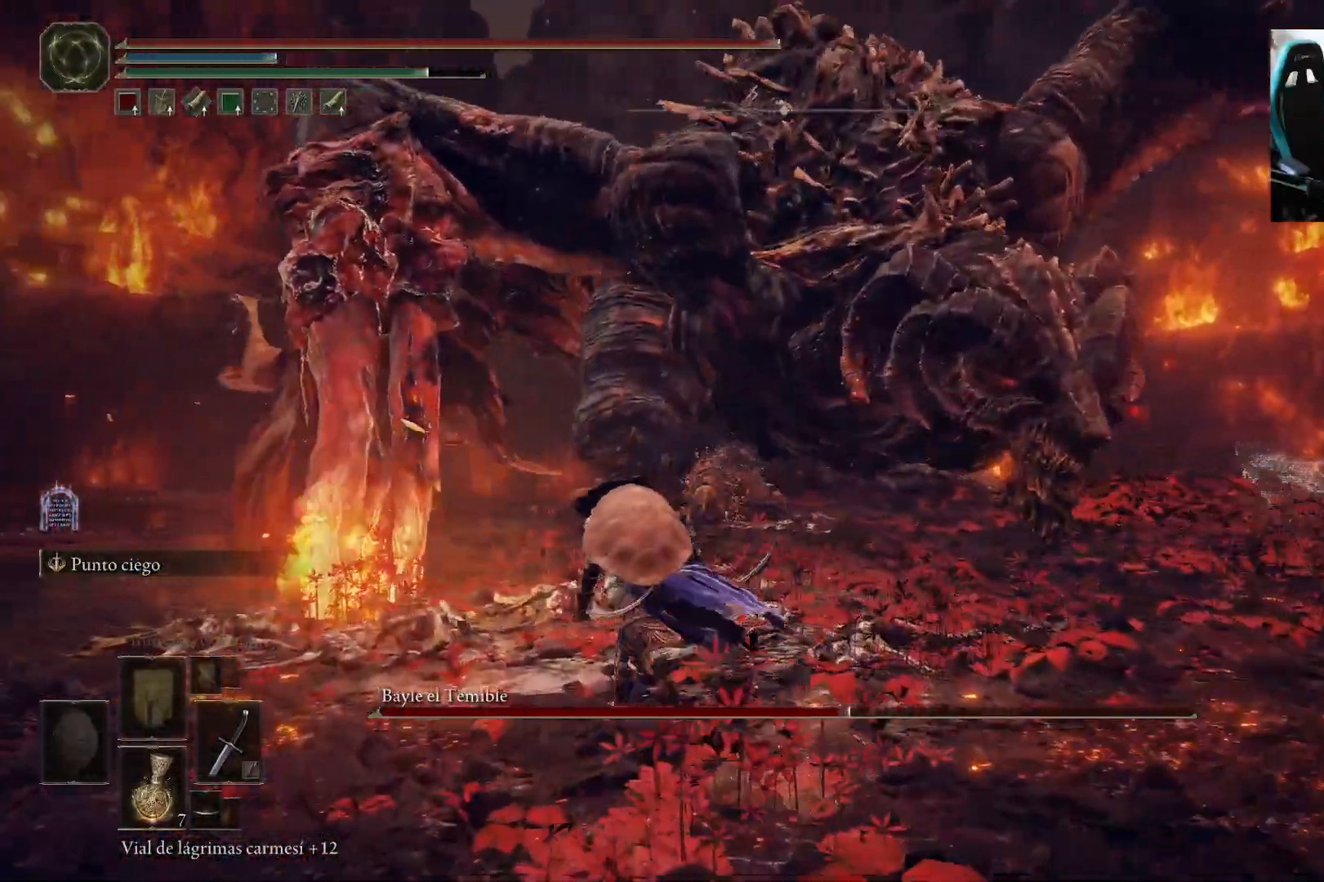
{"dt_ms": 500, "buttons": ["B"], "left_stick": "up-left", "right_stick": "center", "events": [[283, "left_stick", "up-left"]]}
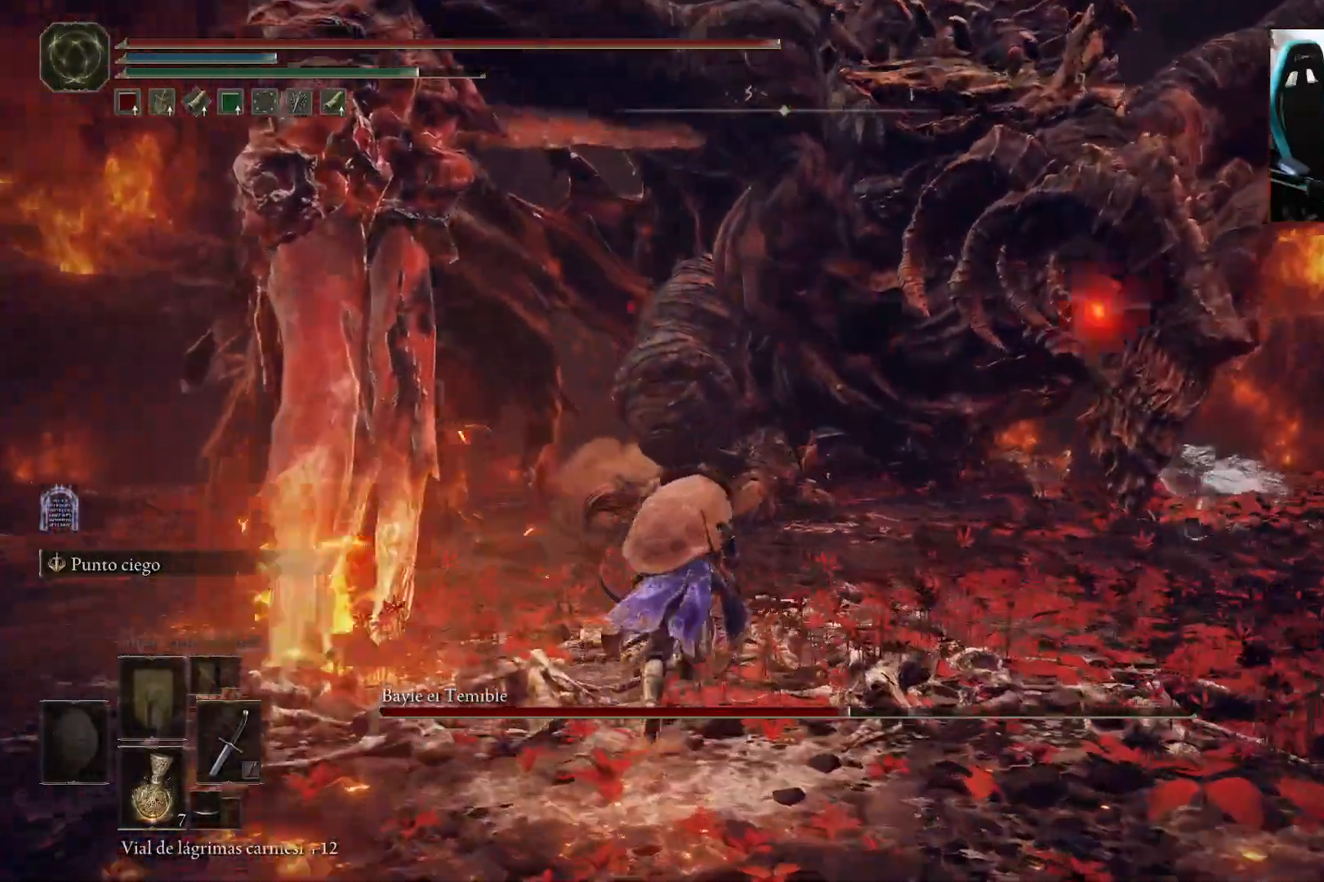
{"dt_ms": 1000, "buttons": ["B"], "left_stick": "left", "right_stick": "center"}
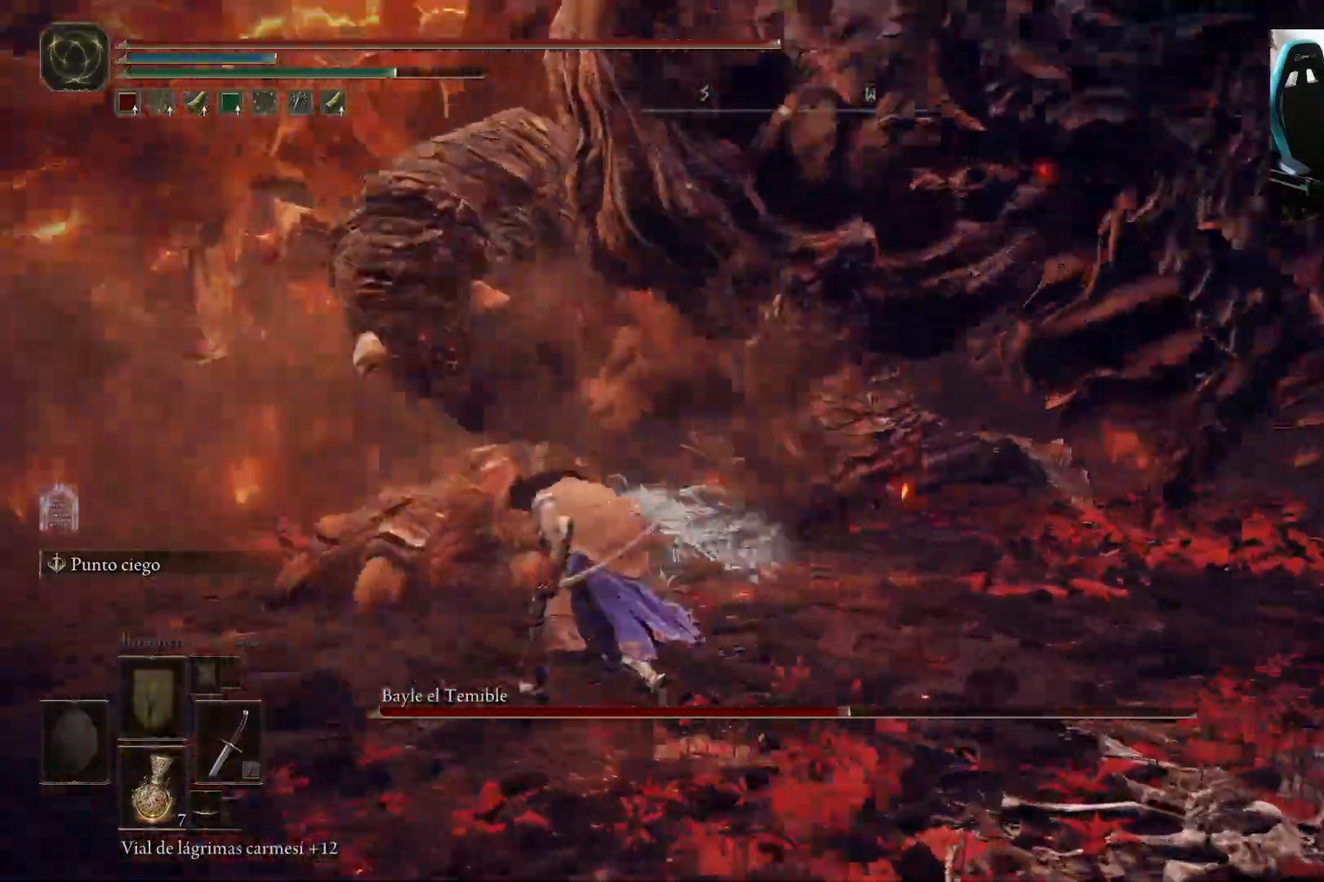
{"dt_ms": 500, "buttons": ["B"], "left_stick": "left", "right_stick": "center", "events": []}
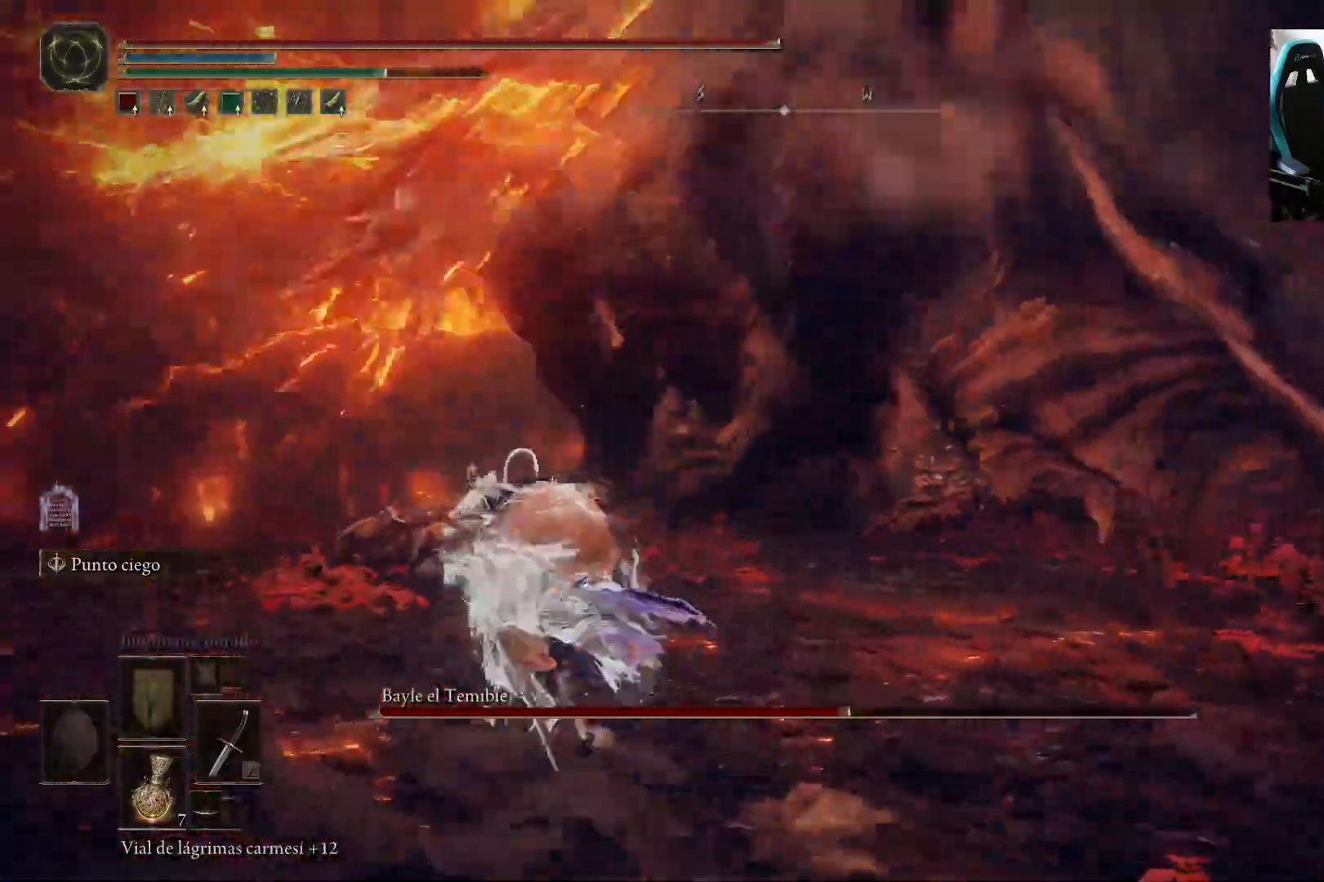
{"dt_ms": 500, "buttons": ["B"], "left_stick": "up-left", "right_stick": "right", "events": [[50, "left_stick", "up-left"], [400, "right_stick", "right"]]}
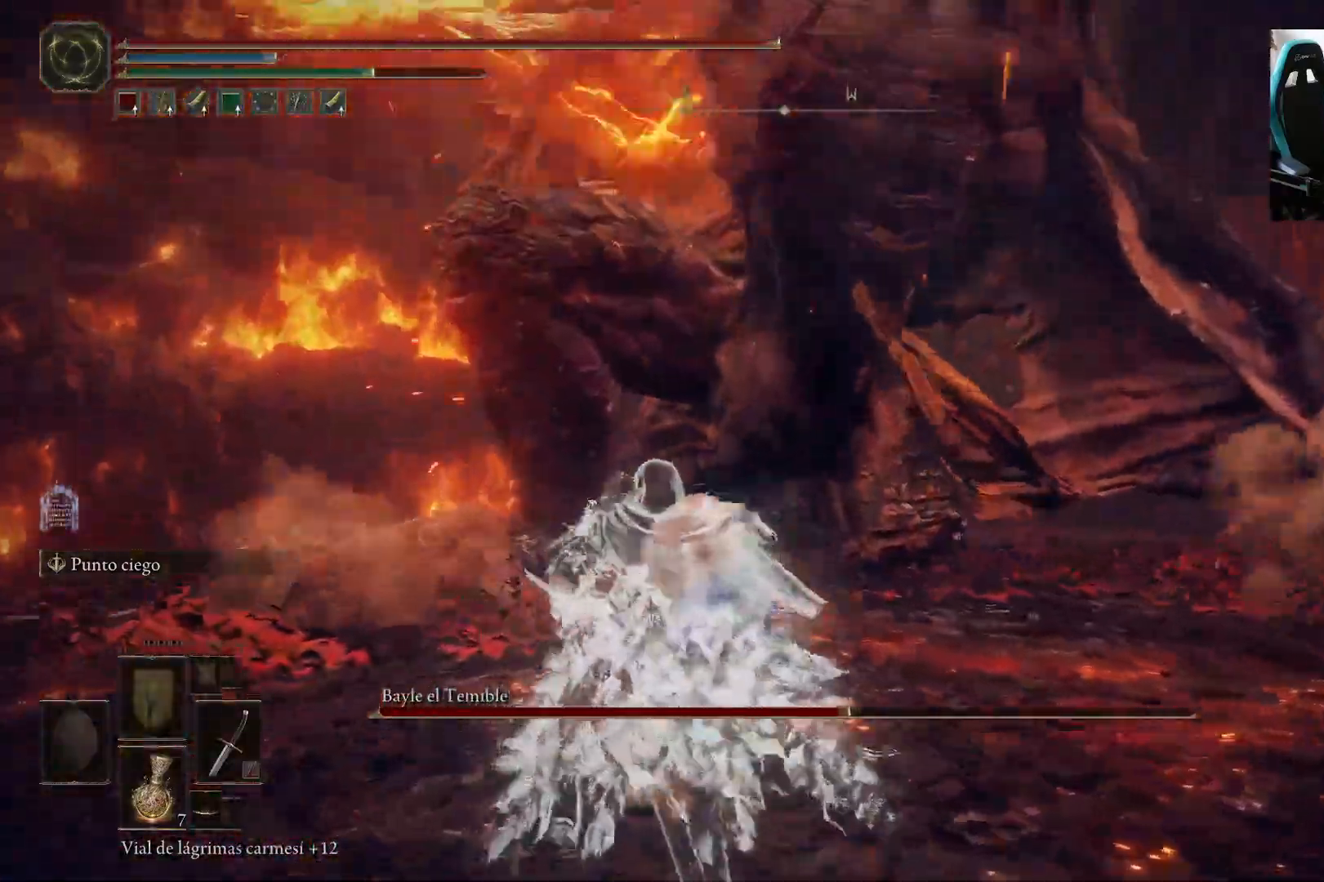
{"dt_ms": 500, "buttons": ["B"], "left_stick": "left", "right_stick": "center", "events": [[50, "B", "up"], [50, "right_stick", "center"], [417, "left_stick", "left"], [450, "B", "down"]]}
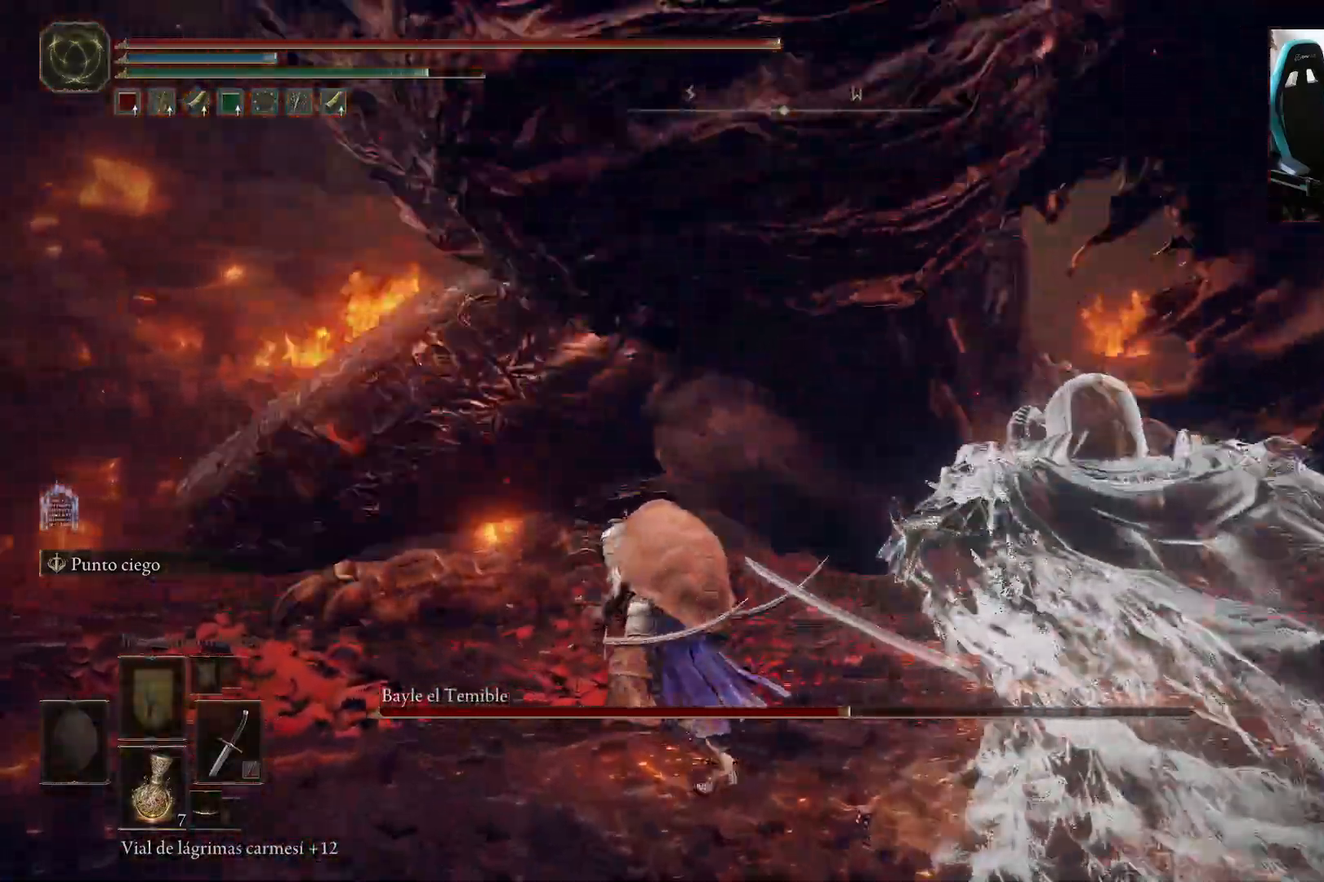
{"dt_ms": 500, "buttons": [], "left_stick": "left", "right_stick": "center", "events": [[117, "B", "up"]]}
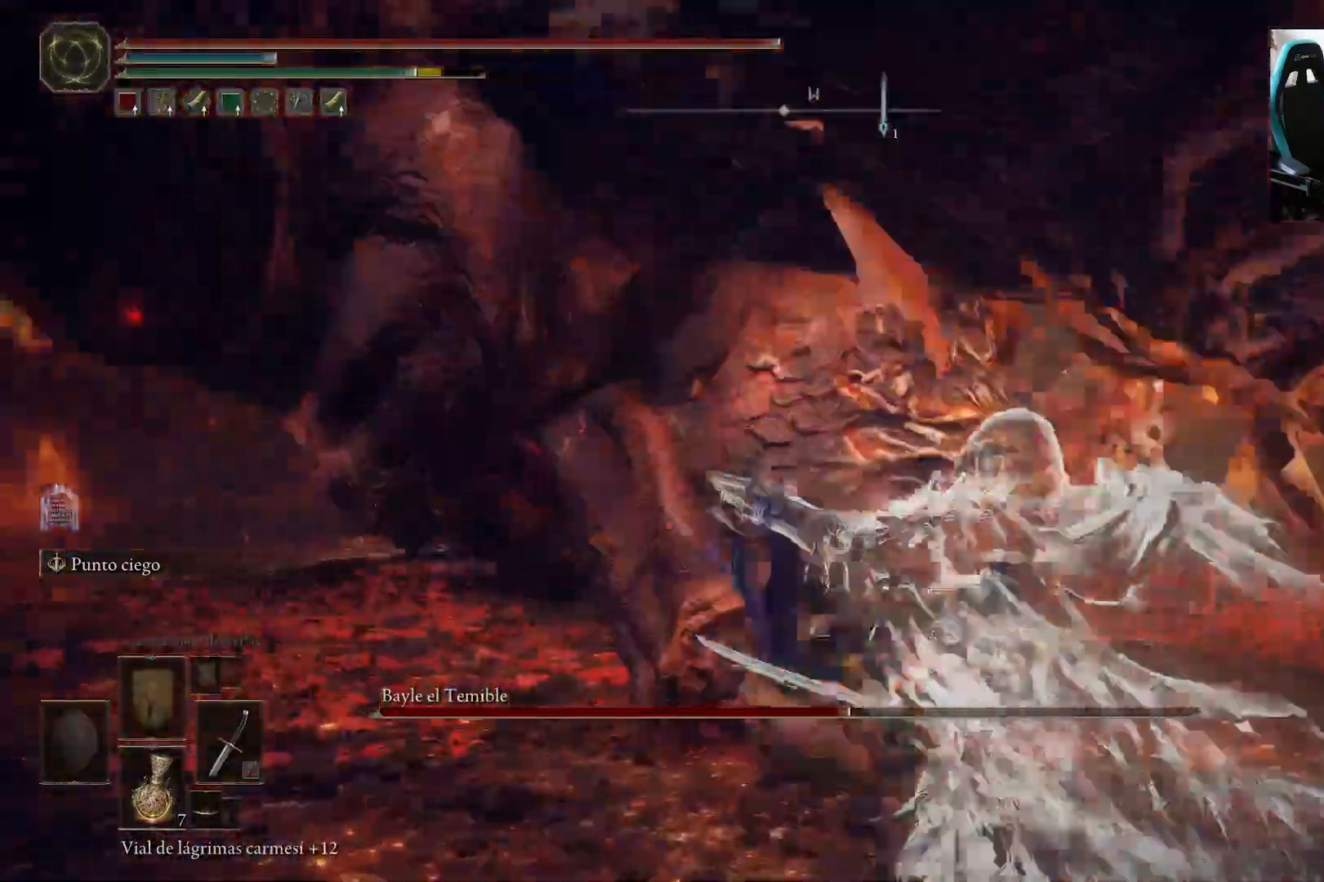
{"dt_ms": 500, "buttons": [], "left_stick": "up", "right_stick": "center", "events": [[17, "right_stick", "left"], [217, "left_stick", "up-left"], [350, "R1", "down"], [400, "left_stick", "up"], [483, "R1", "up"], [483, "right_stick", "center"]]}
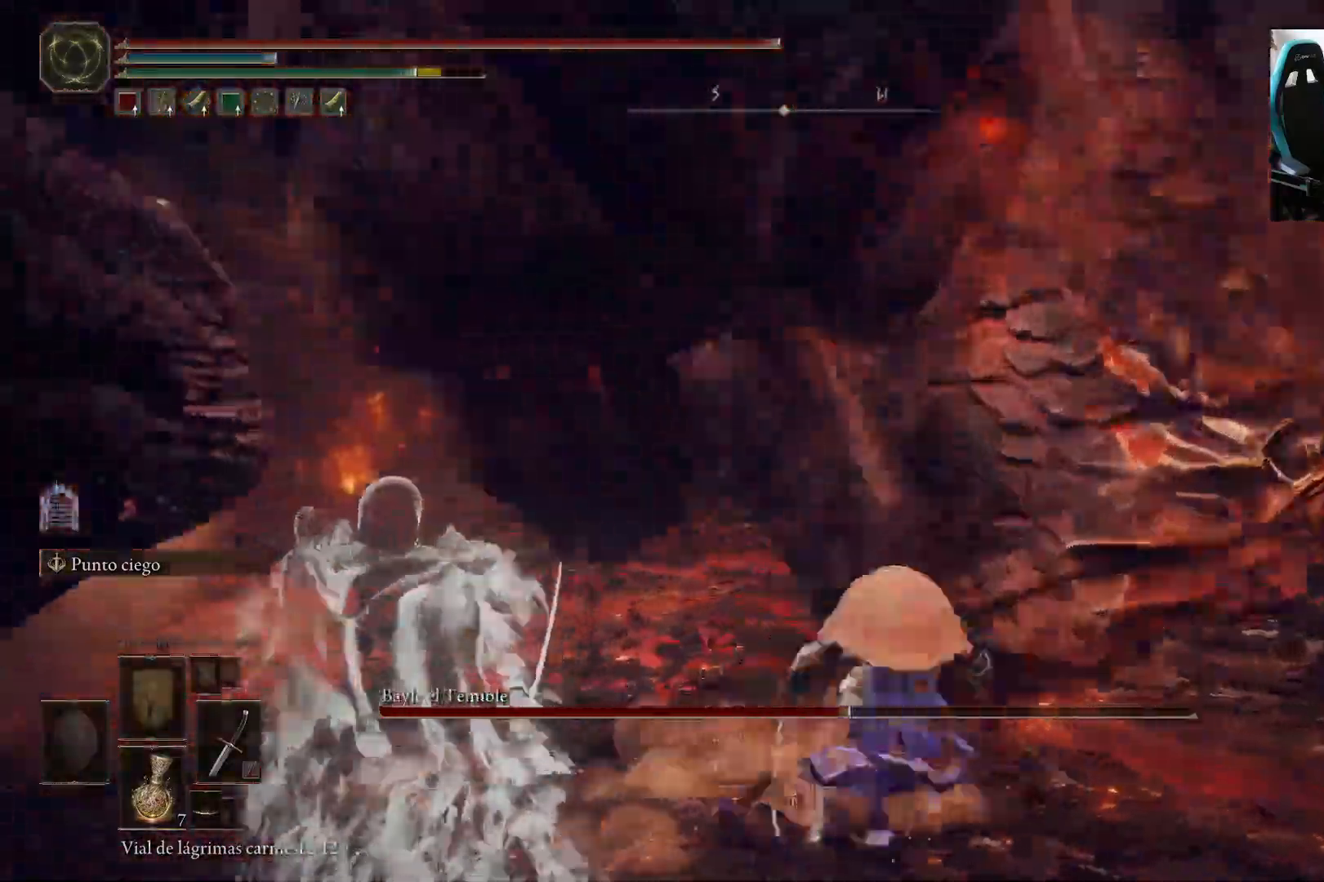
{"dt_ms": 500, "buttons": [], "left_stick": "up-left", "right_stick": "left", "events": [[167, "right_stick", "left"], [317, "left_stick", "up-left"]]}
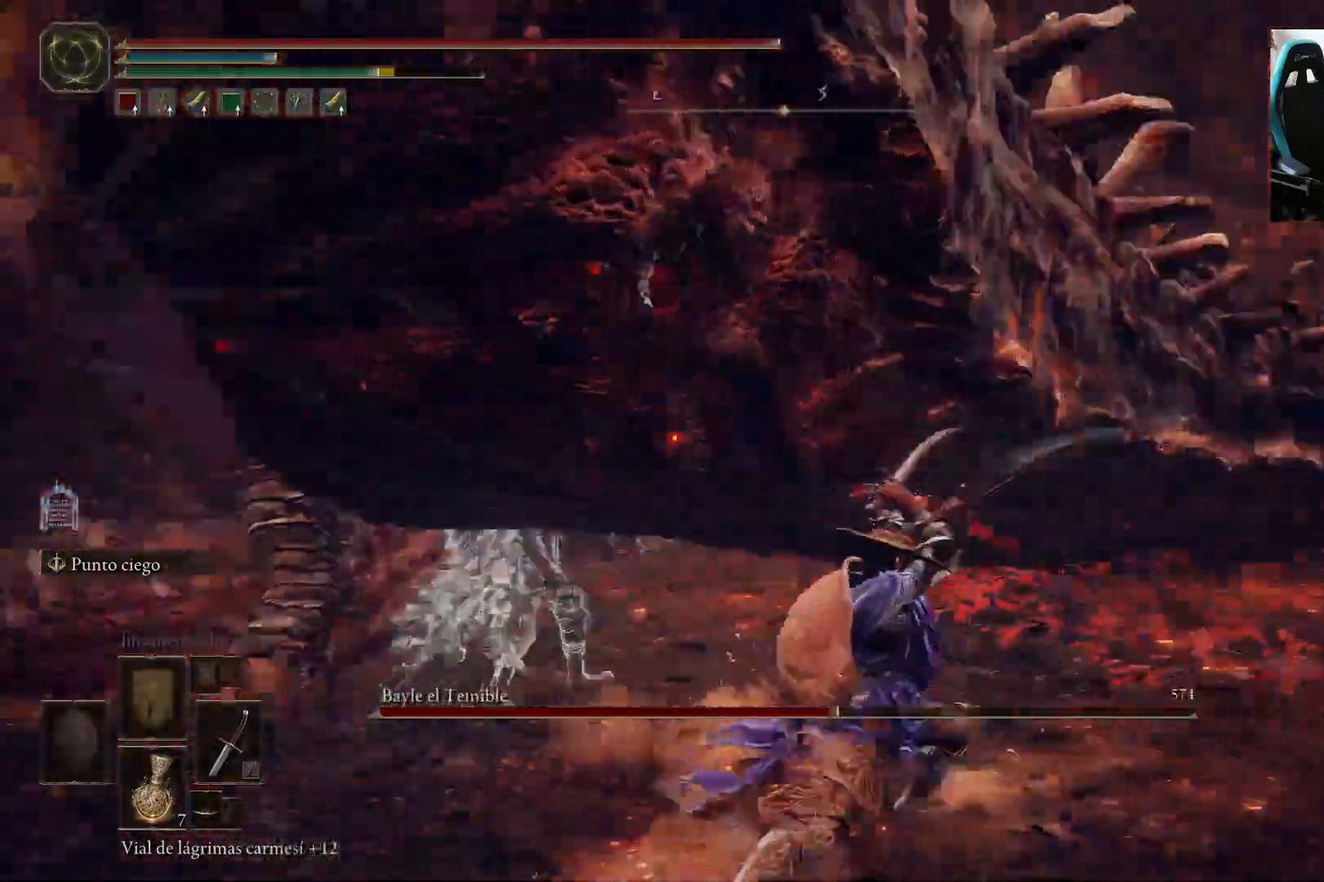
{"dt_ms": 500, "buttons": [], "left_stick": "up-right", "right_stick": "center", "events": [[150, "R1", "down"], [250, "left_stick", "up-right"], [283, "R1", "up"], [317, "right_stick", "center"]]}
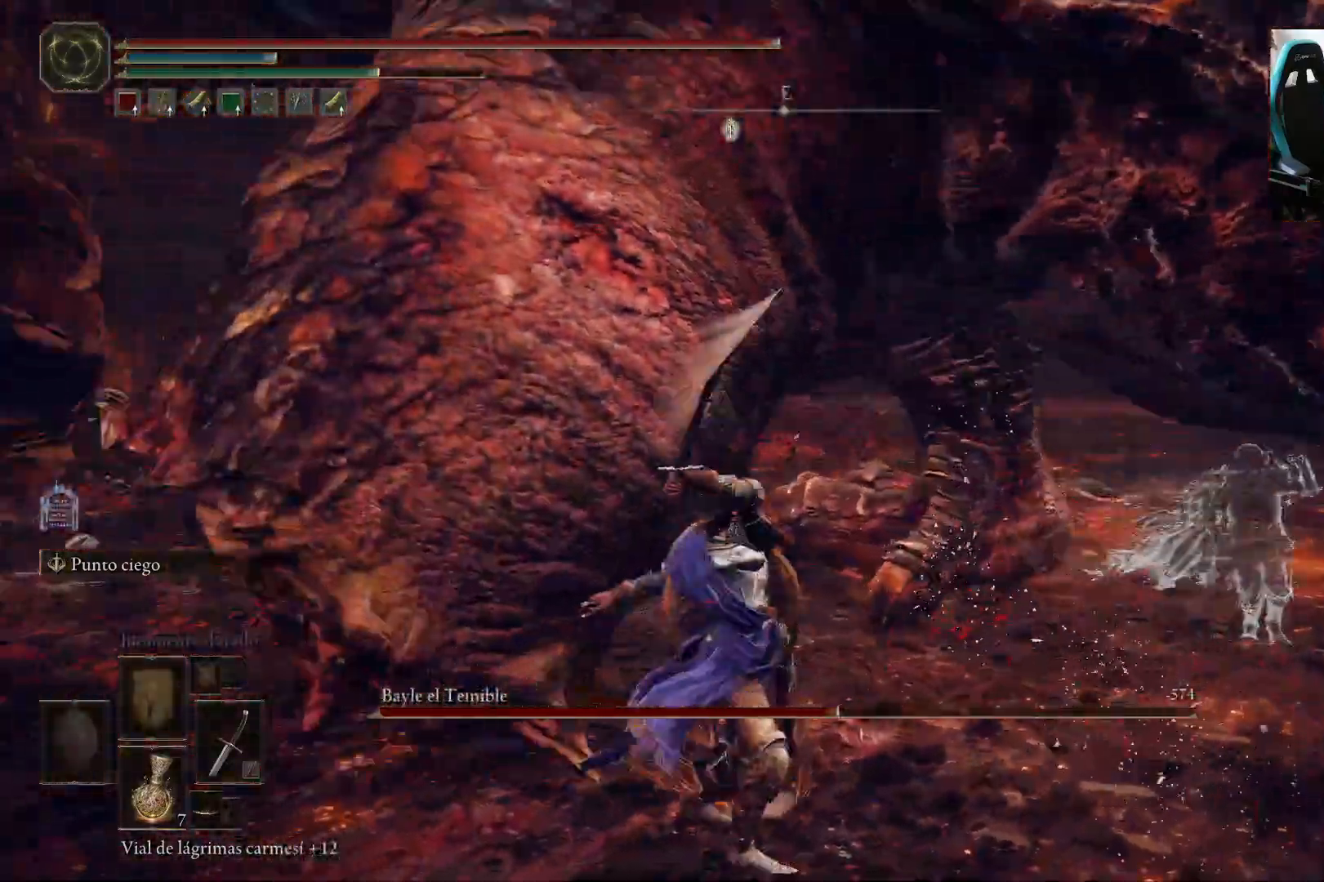
{"dt_ms": 500, "buttons": [], "left_stick": "right", "right_stick": "up"}
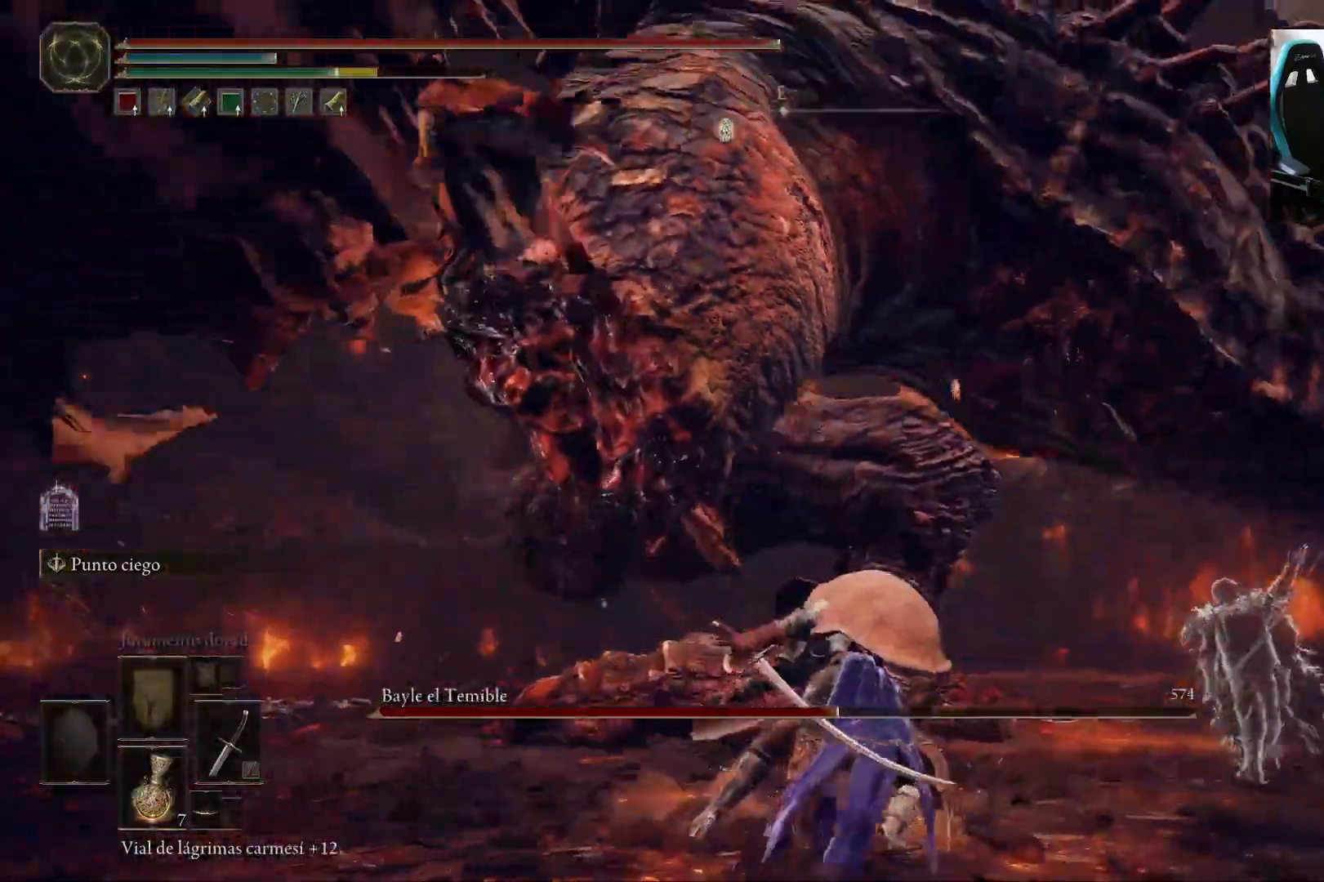
{"dt_ms": 500, "buttons": ["B"], "left_stick": "right", "right_stick": "left", "events": [[17, "right_stick", "center"], [350, "B", "down"], [433, "right_stick", "left"]]}
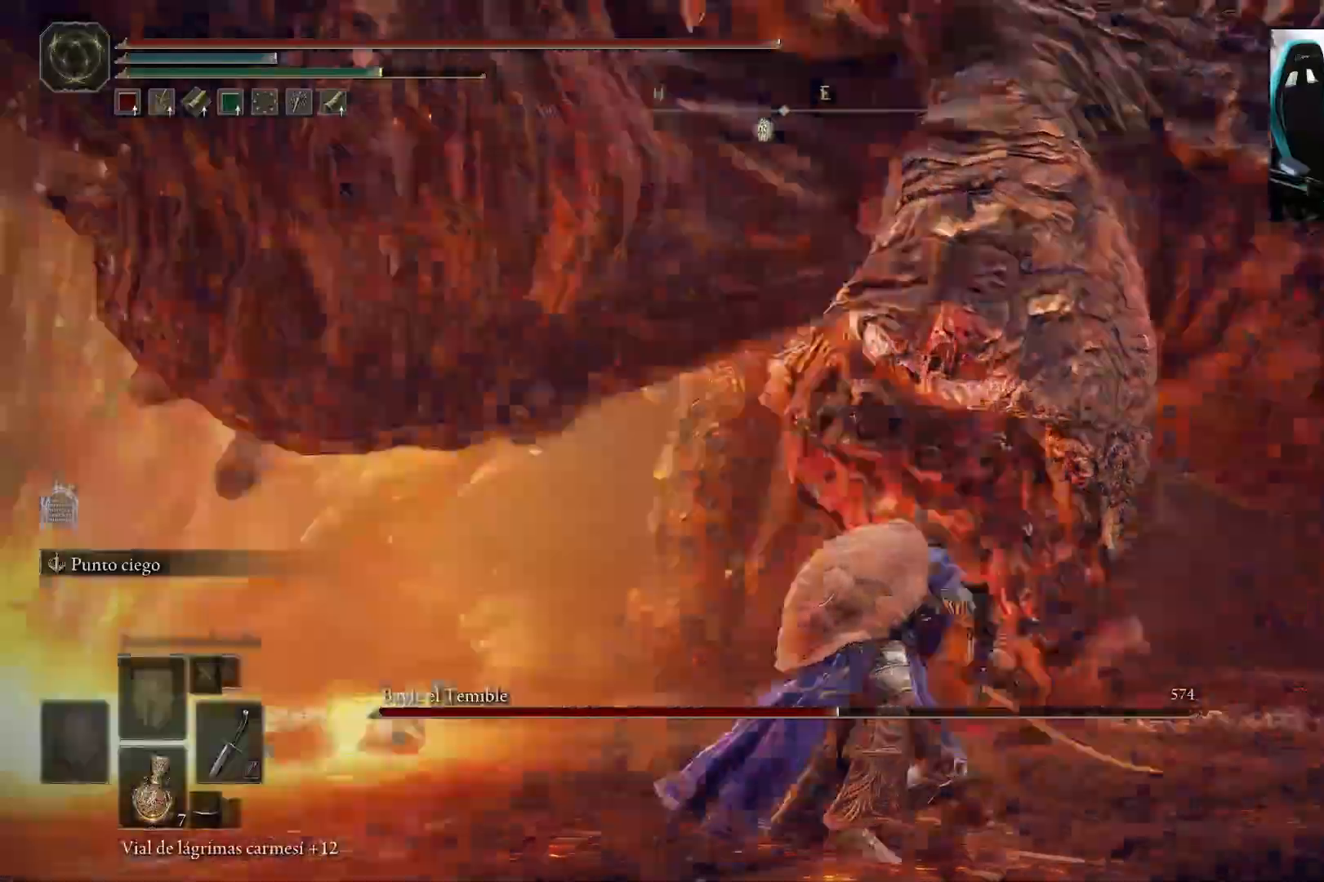
{"dt_ms": 500, "buttons": [], "left_stick": "right", "right_stick": "left", "events": [[17, "B", "up"], [67, "right_stick", "center"], [217, "right_stick", "down-left"], [417, "right_stick", "left"]]}
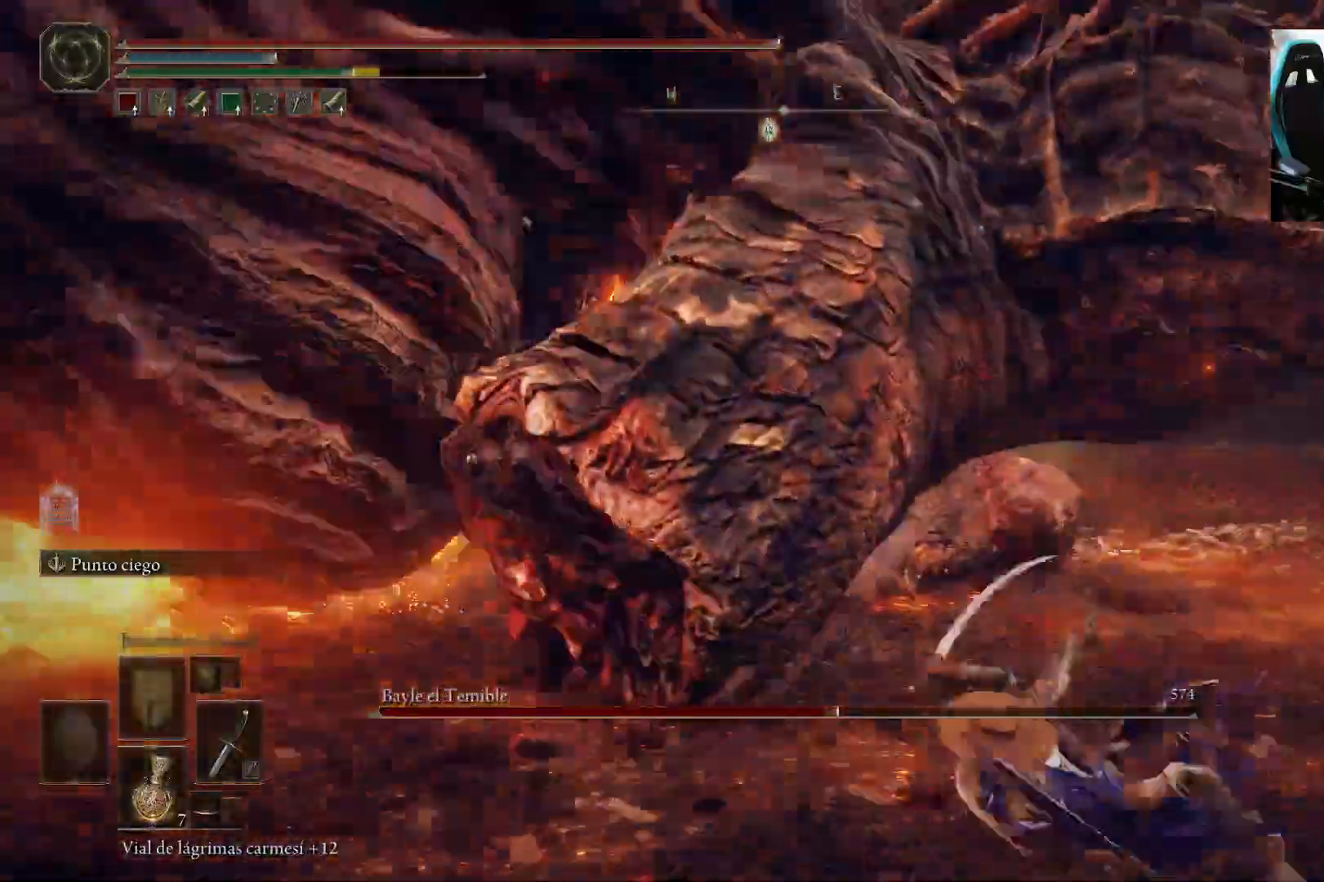
{"dt_ms": 500, "buttons": ["B"], "left_stick": "right", "right_stick": "left", "events": [[17, "B", "down"]]}
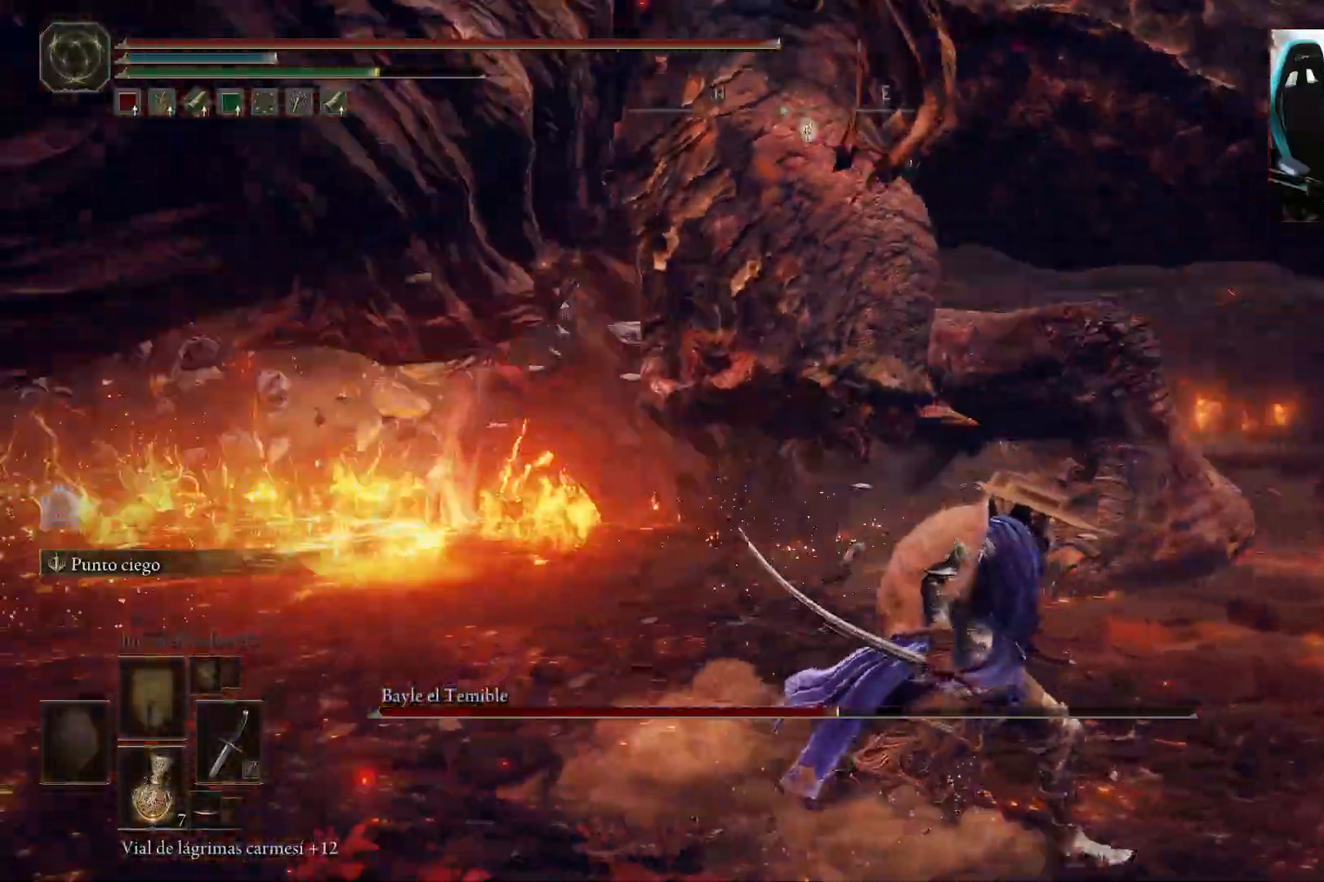
{"dt_ms": 500, "buttons": ["B"], "left_stick": "right", "right_stick": "left", "events": [[17, "left_stick", "down-right"], [317, "left_stick", "right"]]}
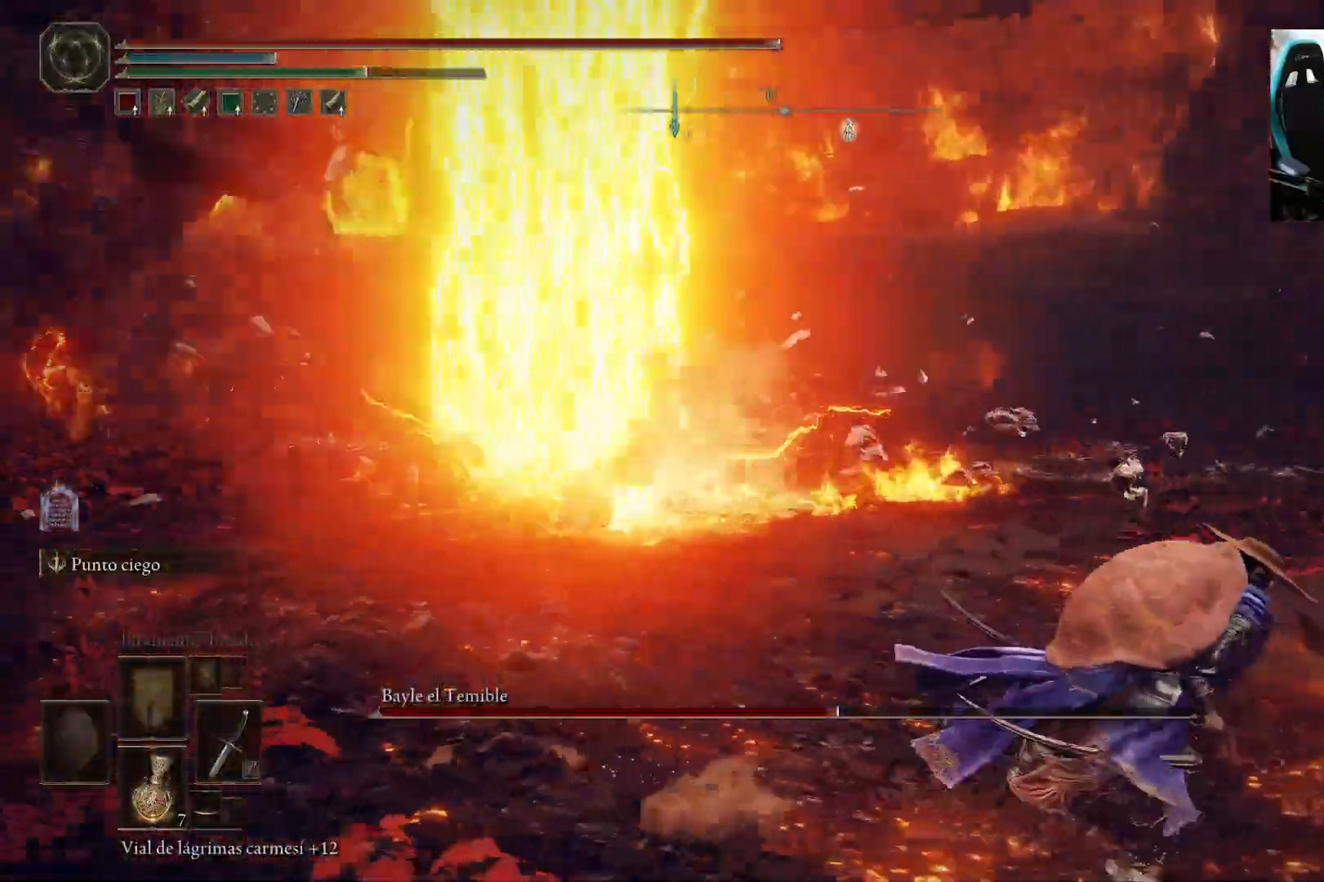
{"dt_ms": 500, "buttons": [], "left_stick": "down", "right_stick": "center", "events": [[17, "left_stick", "down-right"], [317, "left_stick", "down"], [350, "right_stick", "center"], [383, "B", "up"]]}
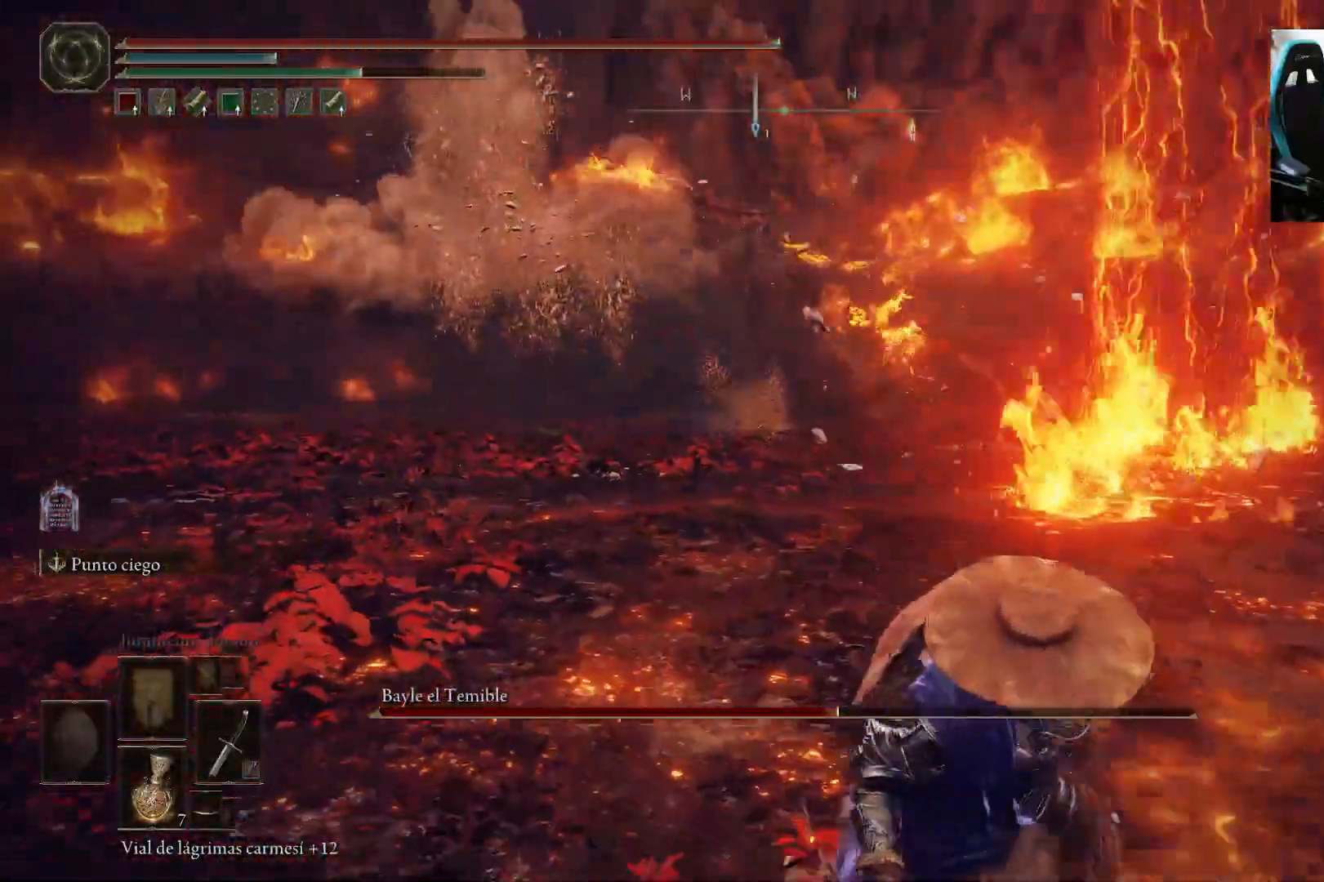
{"dt_ms": 500, "buttons": [], "left_stick": "down-left", "right_stick": "center", "events": [[483, "left_stick", "down-left"]]}
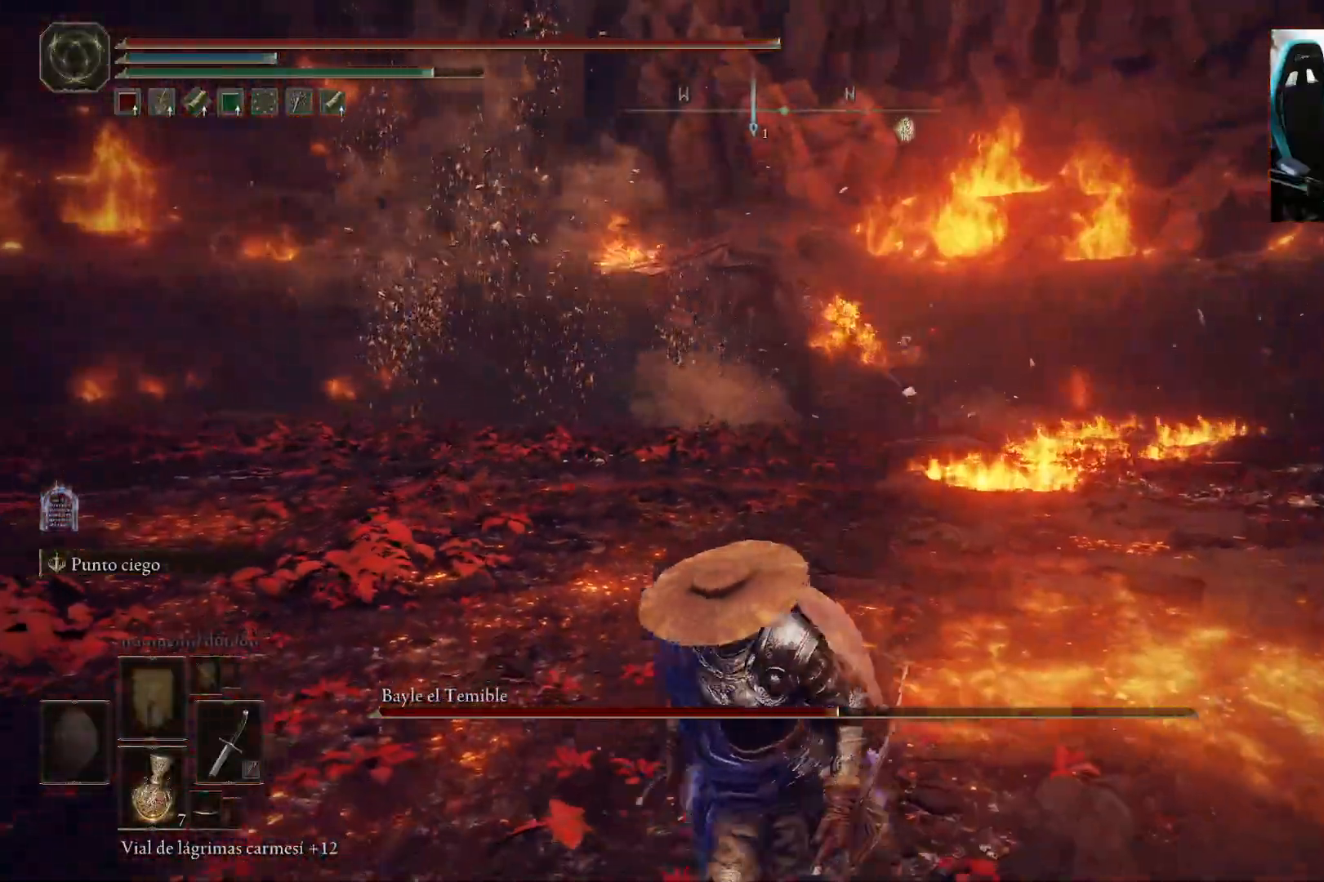
{"dt_ms": 500, "buttons": [], "left_stick": "down-left", "right_stick": "center", "events": []}
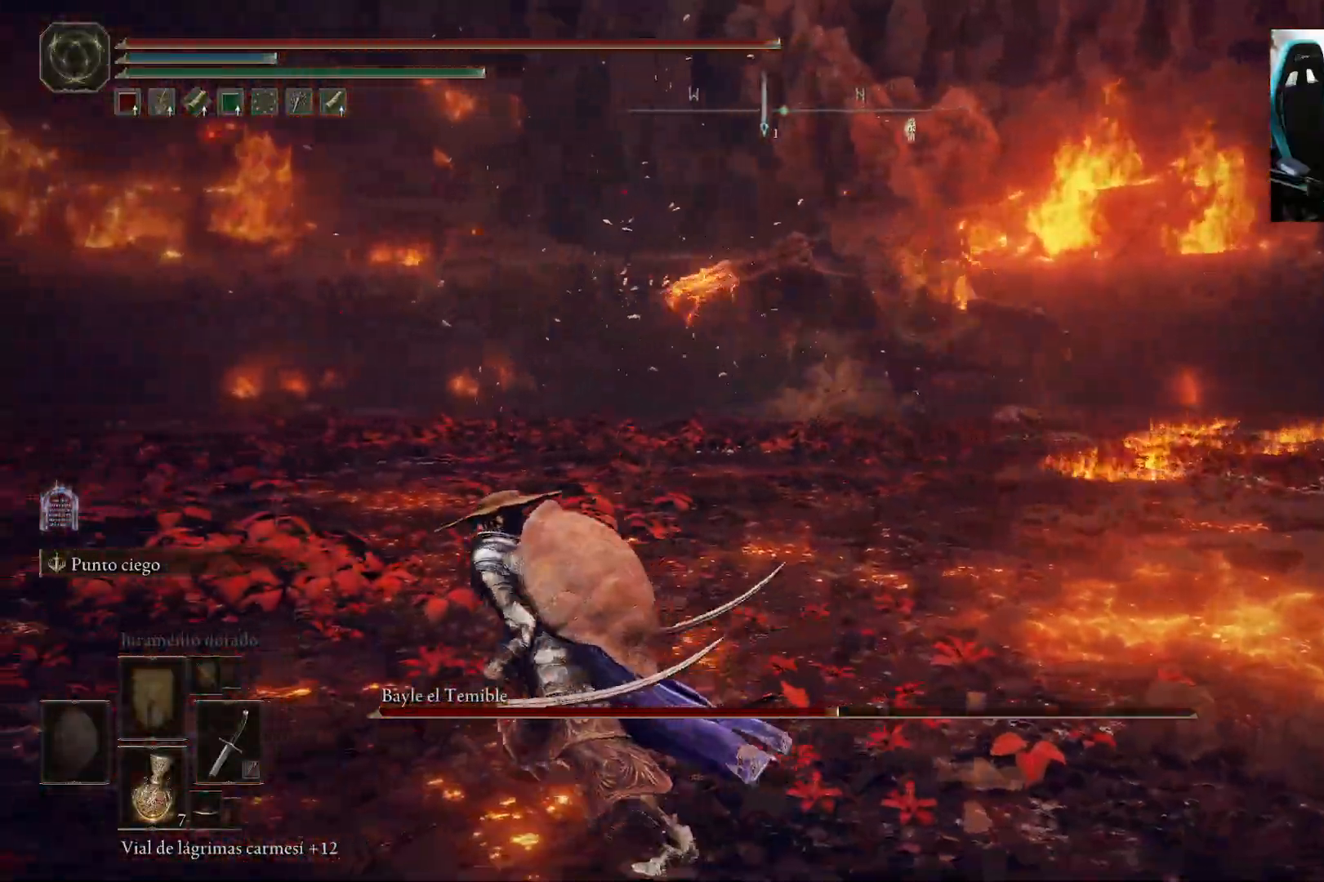
{"dt_ms": 500, "buttons": [], "left_stick": "down-left", "right_stick": "center", "events": [[33, "left_stick", "left"], [400, "left_stick", "down-left"]]}
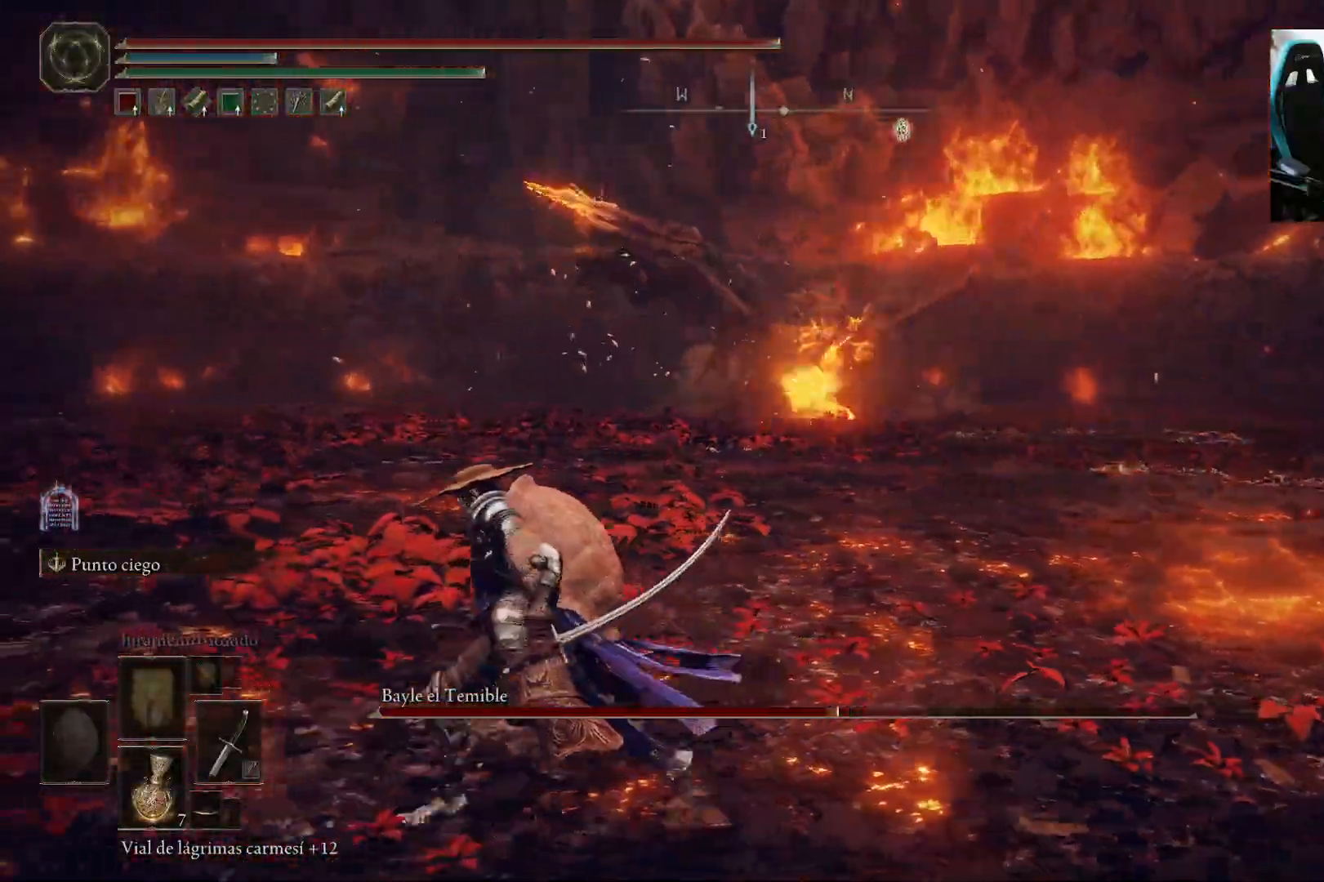
{"dt_ms": 500, "buttons": ["B"], "left_stick": "down-left", "right_stick": "center", "events": [[250, "B", "down"]]}
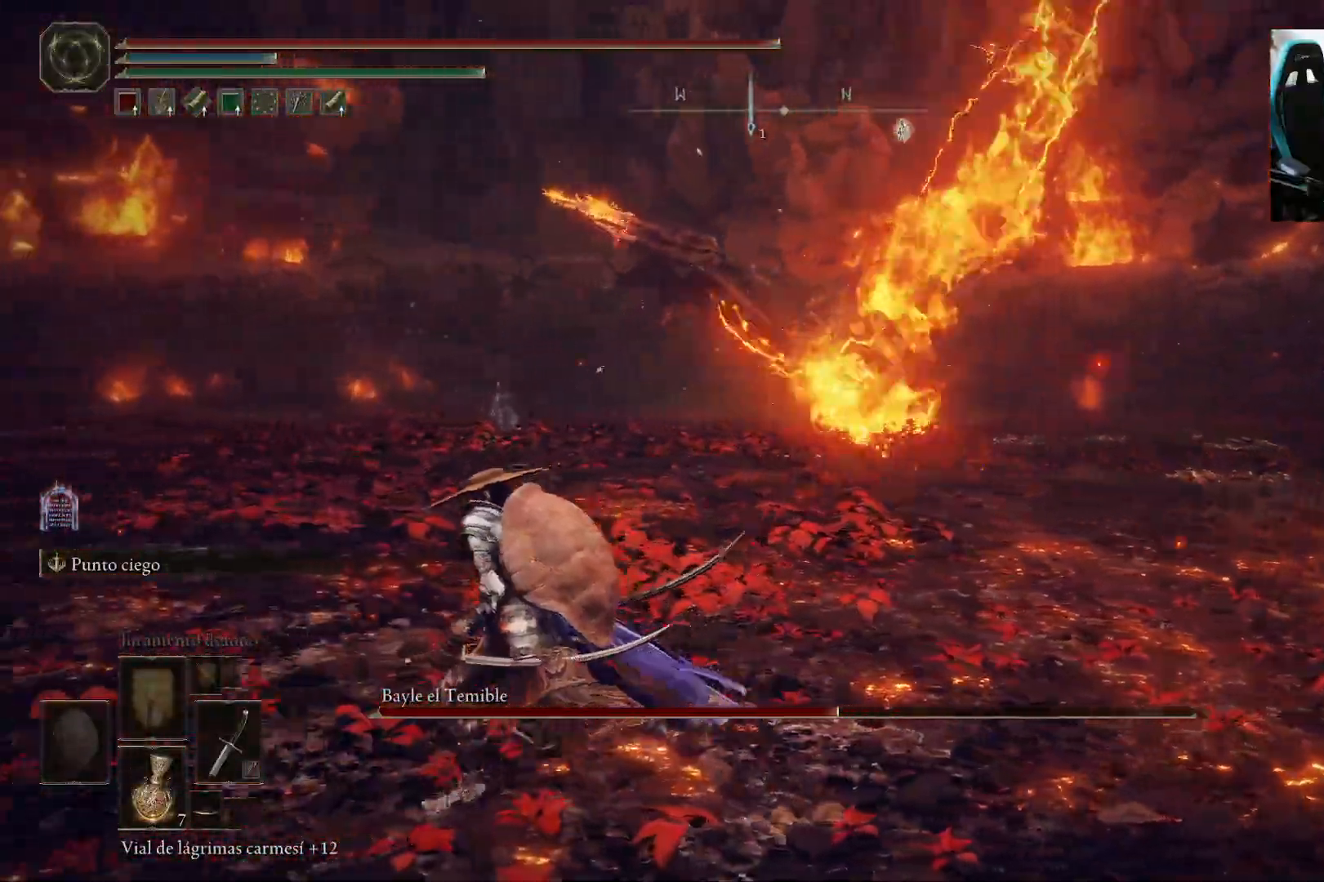
{"dt_ms": 500, "buttons": ["B"], "left_stick": "down-left", "right_stick": "center", "events": []}